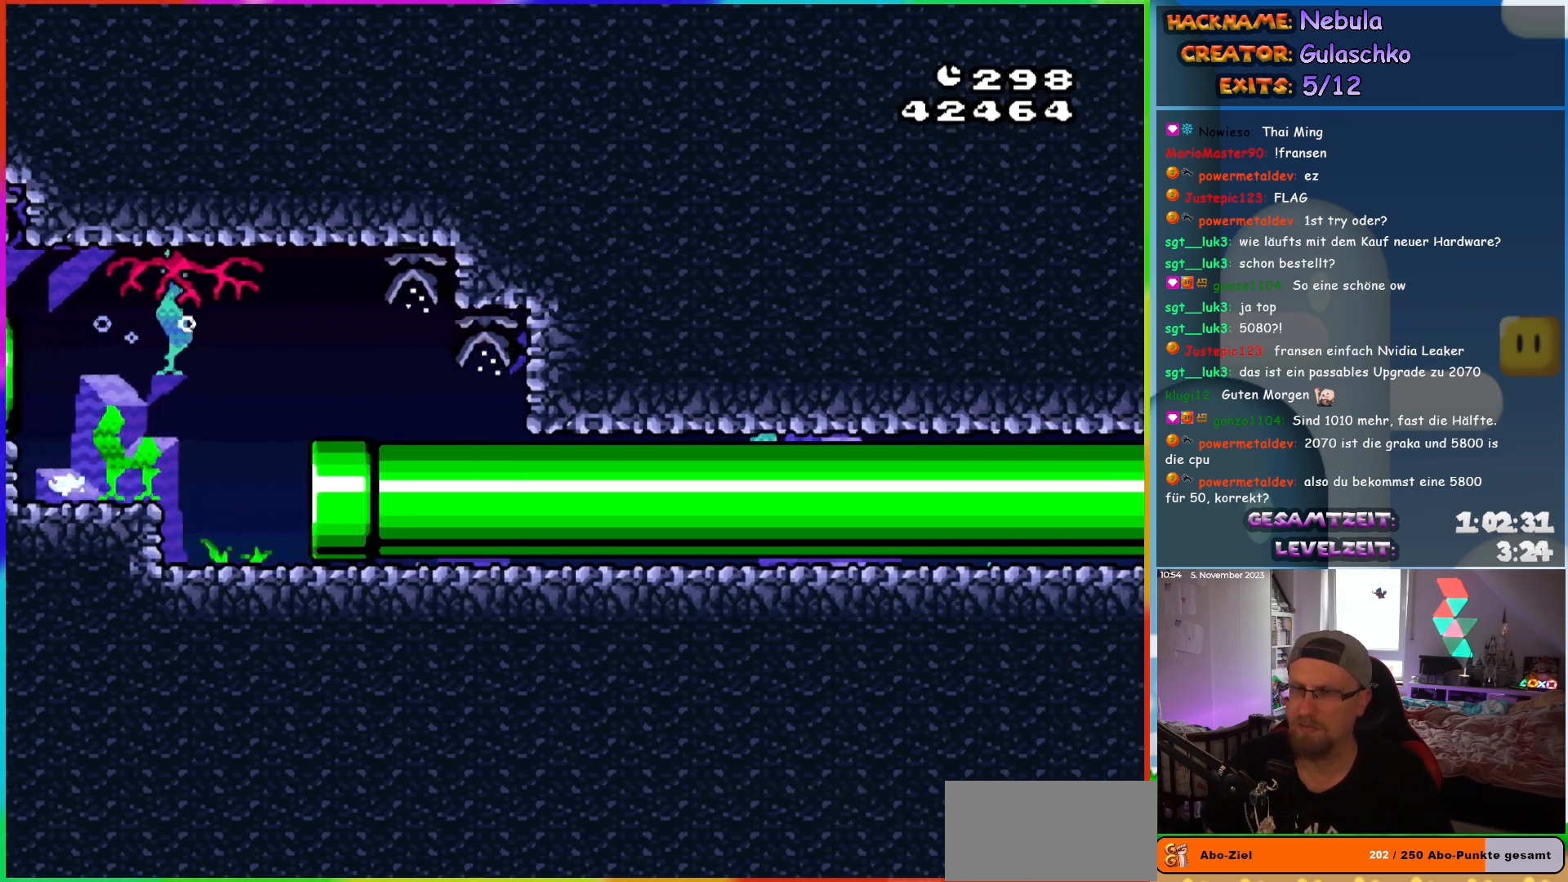
Gameplay with a controller (Nintendo layout); each line is a JSON object with the inputs held at the frame after it. "events" lists button and stick changes between this image and that frame as [ms after this image, input, new state], when the widget could be followed in between. Not read: L1 L3 R3.
{"buttons": ["Y", "DPAD_RIGHT"], "events": []}
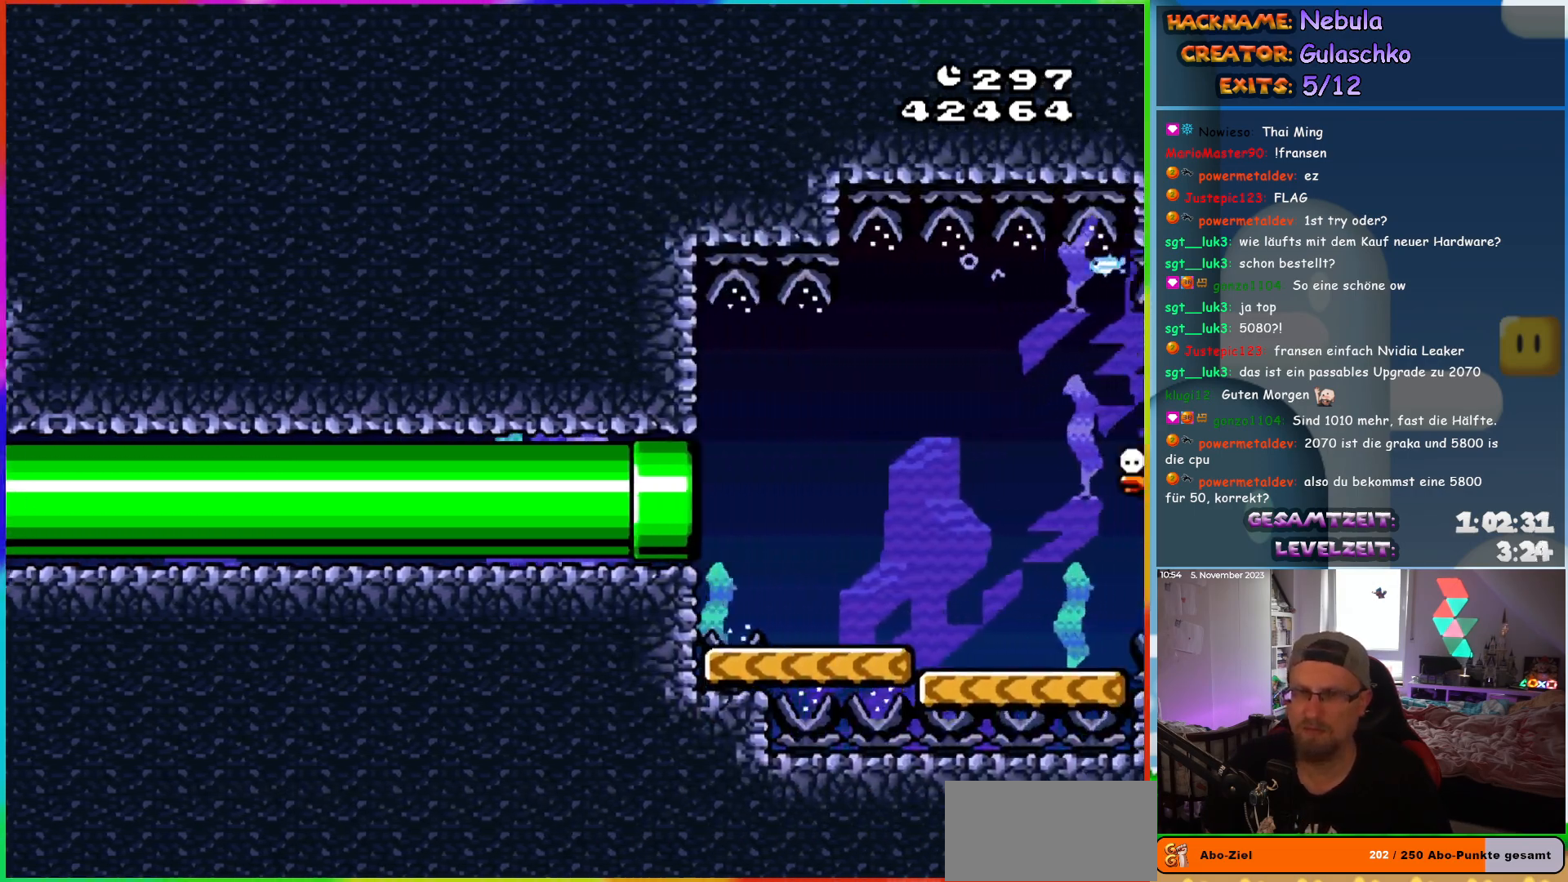
{"buttons": ["B", "Y", "DPAD_RIGHT"], "events": [[233, "B", "down"], [283, "DPAD_UP", "down"], [350, "B", "up"], [450, "B", "down"], [483, "DPAD_UP", "up"]]}
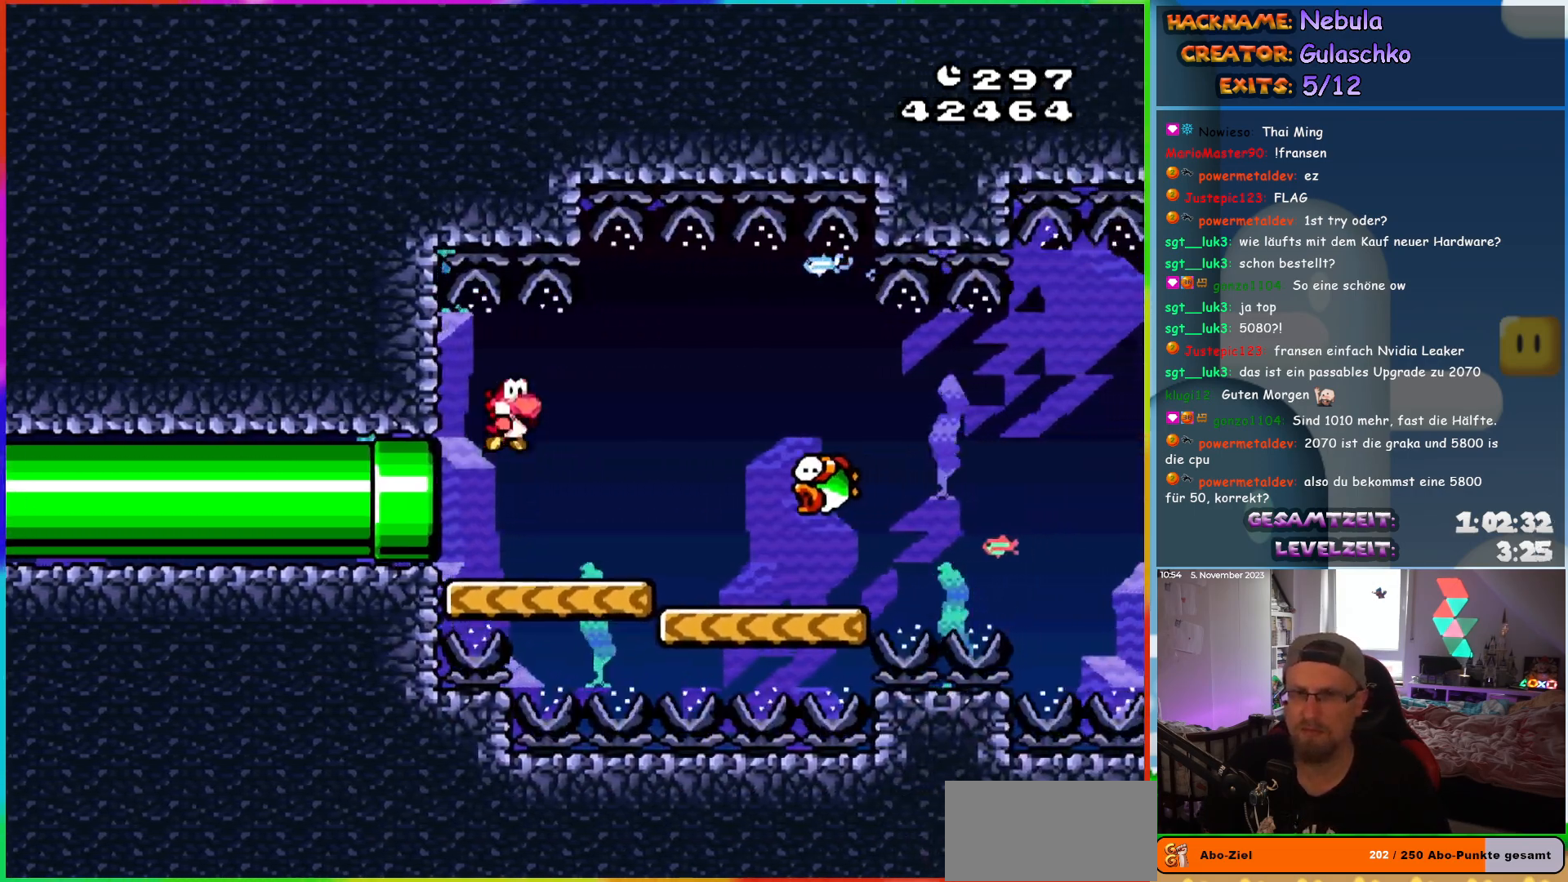
{"buttons": ["B", "Y", "DPAD_DOWN", "DPAD_RIGHT"], "events": [[17, "B", "up"], [67, "DPAD_DOWN", "down"], [133, "B", "down"], [217, "B", "up"], [450, "B", "down"]]}
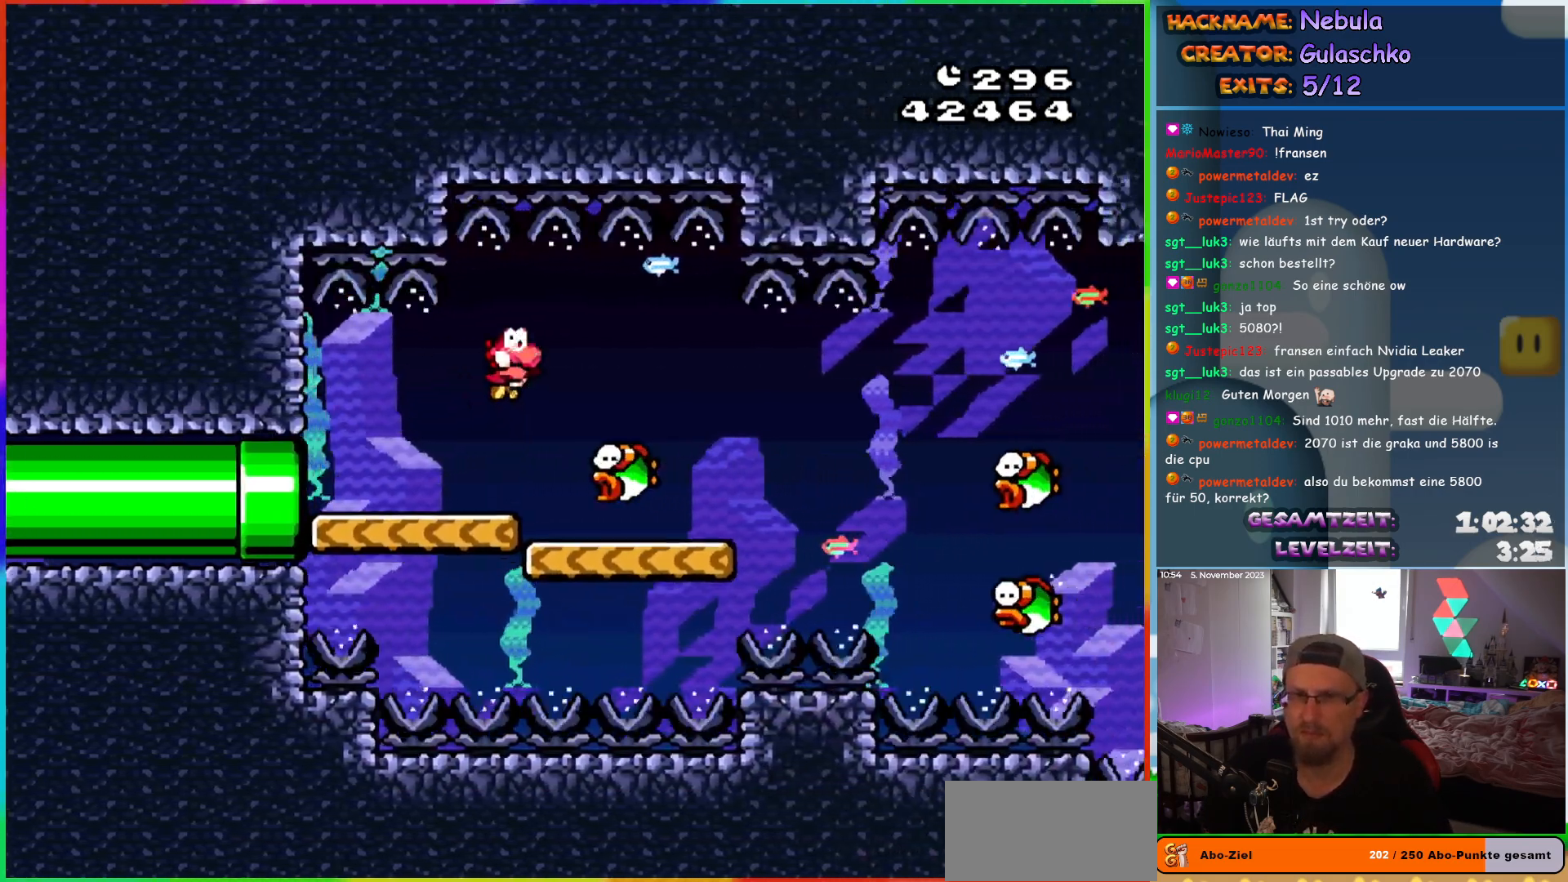
{"buttons": ["Y", "DPAD_DOWN", "DPAD_RIGHT"], "events": [[83, "B", "up"], [167, "B", "down"], [250, "B", "up"]]}
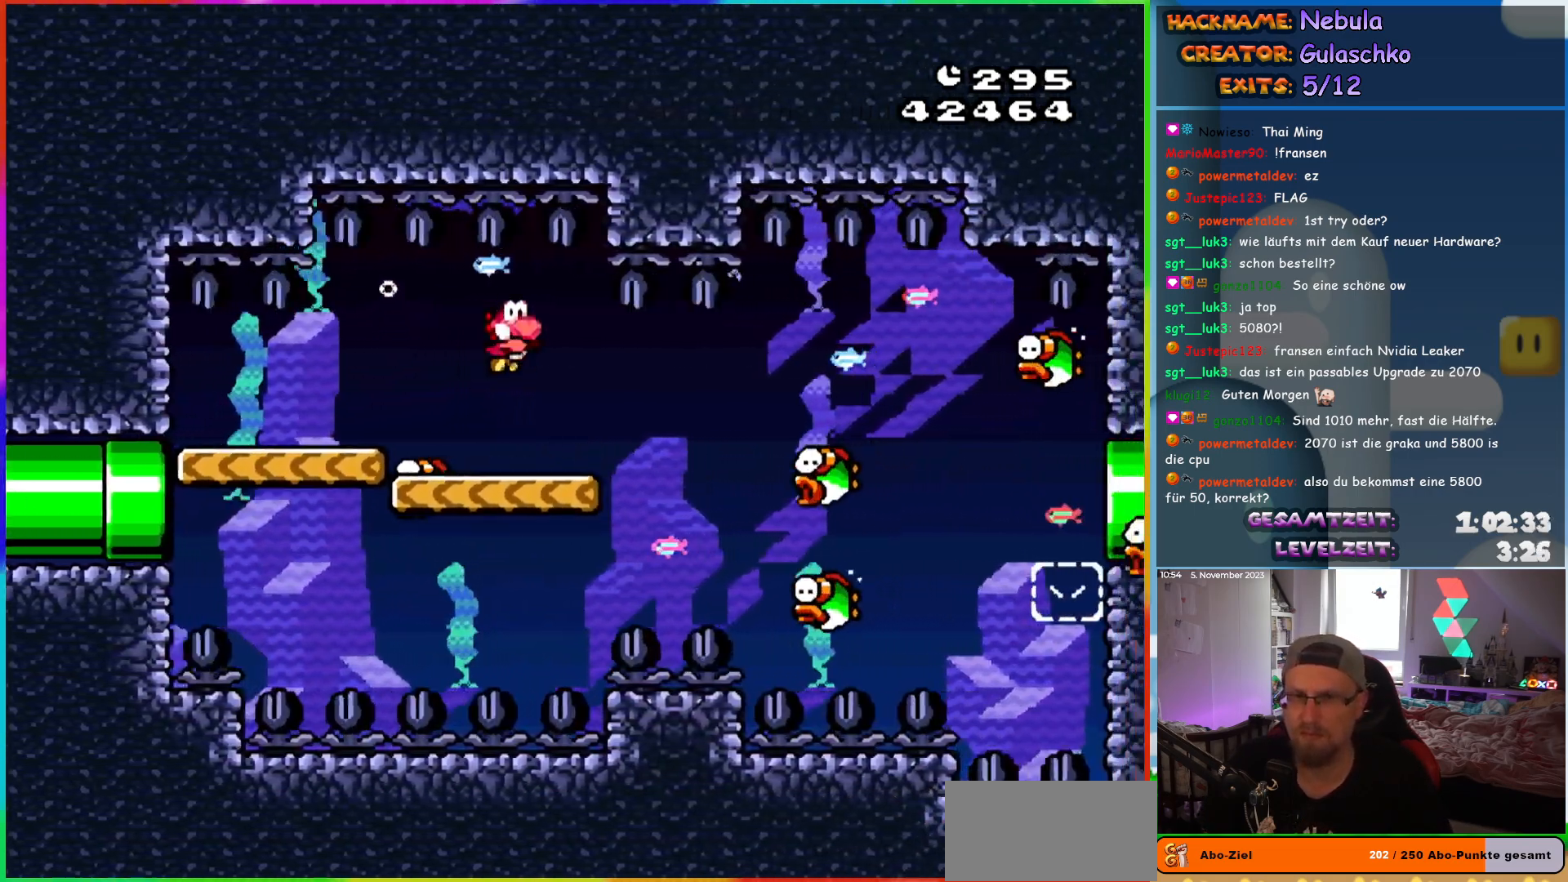
{"buttons": ["Y", "DPAD_DOWN", "DPAD_RIGHT"], "events": [[317, "B", "down"], [433, "B", "up"]]}
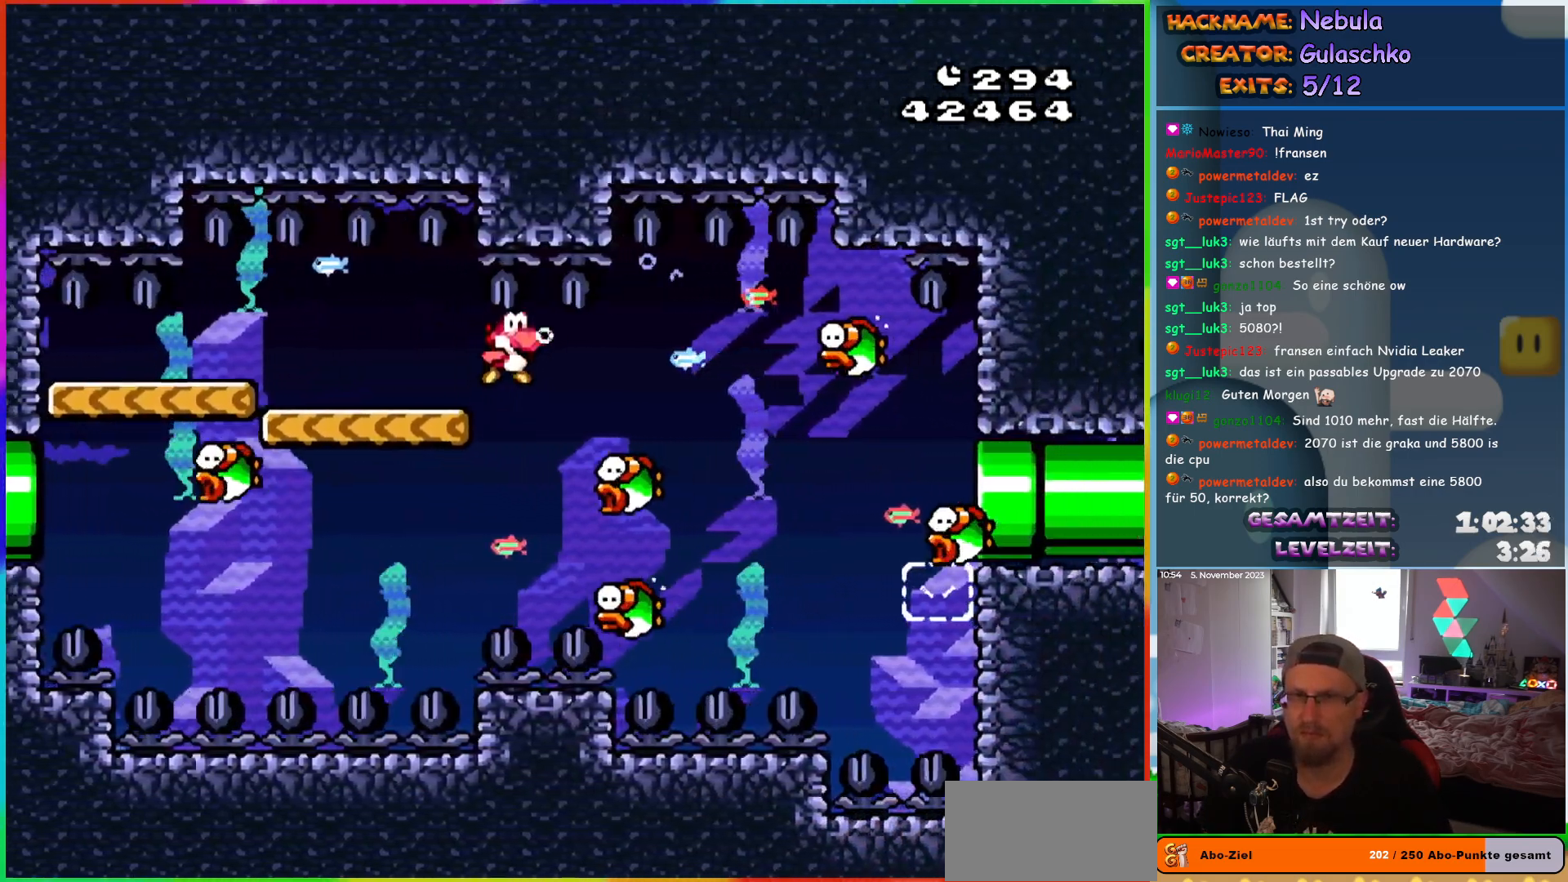
{"buttons": ["Y", "DPAD_DOWN", "DPAD_RIGHT"], "events": []}
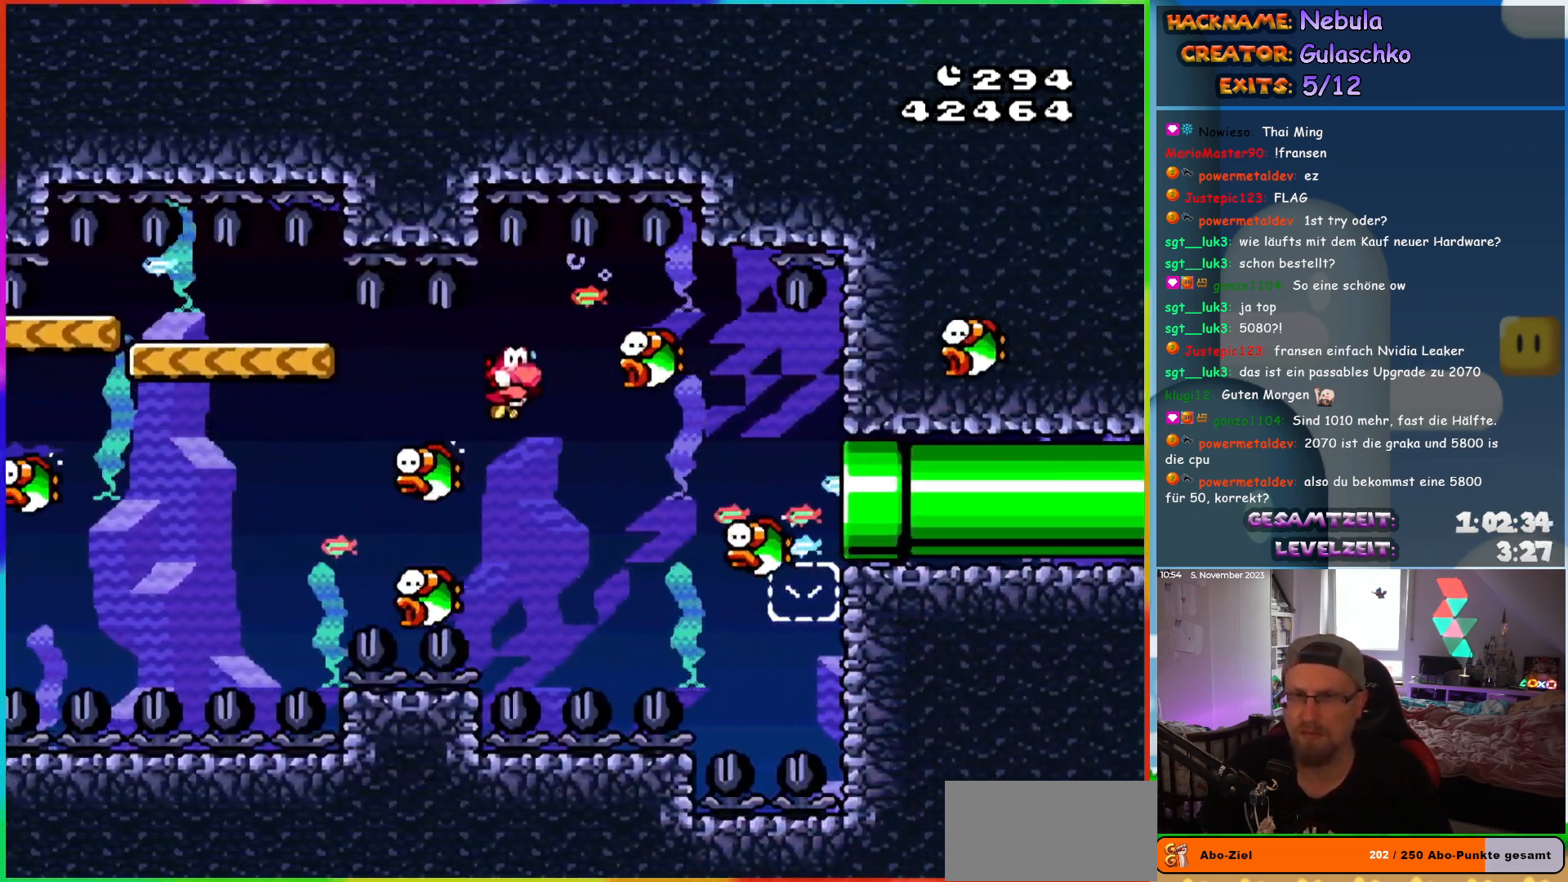
{"buttons": ["Y", "DPAD_DOWN", "DPAD_RIGHT"], "events": [[133, "DPAD_RIGHT", "up"], [150, "DPAD_DOWN", "up"], [150, "DPAD_LEFT", "down"], [267, "DPAD_DOWN", "down"], [317, "DPAD_LEFT", "up"], [367, "DPAD_RIGHT", "down"]]}
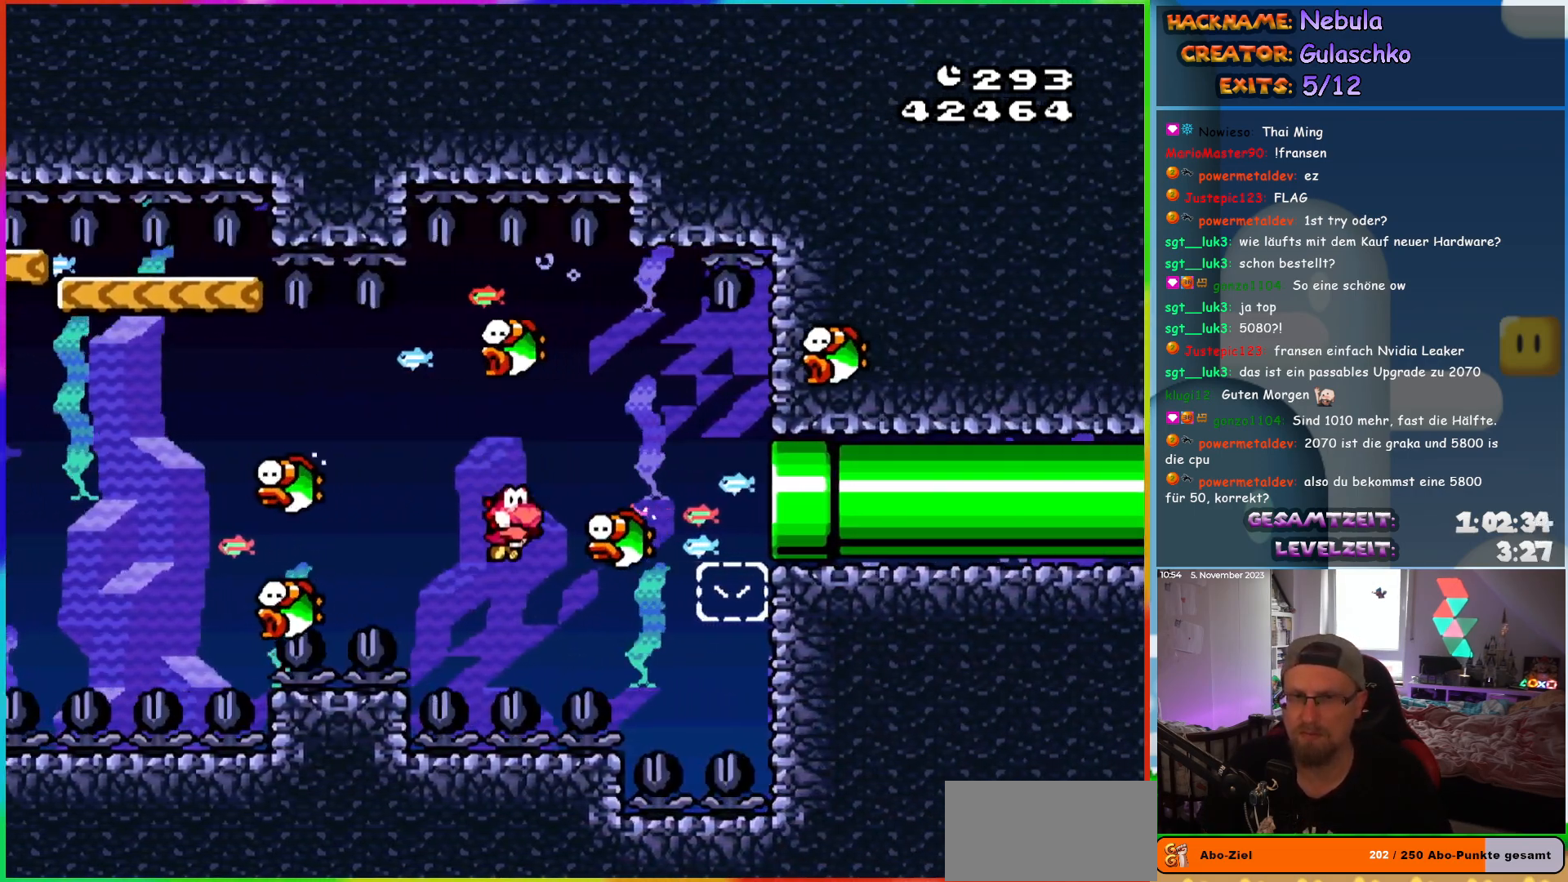
{"buttons": ["Y", "DPAD_DOWN", "DPAD_RIGHT"], "events": [[200, "B", "down"], [333, "B", "up"]]}
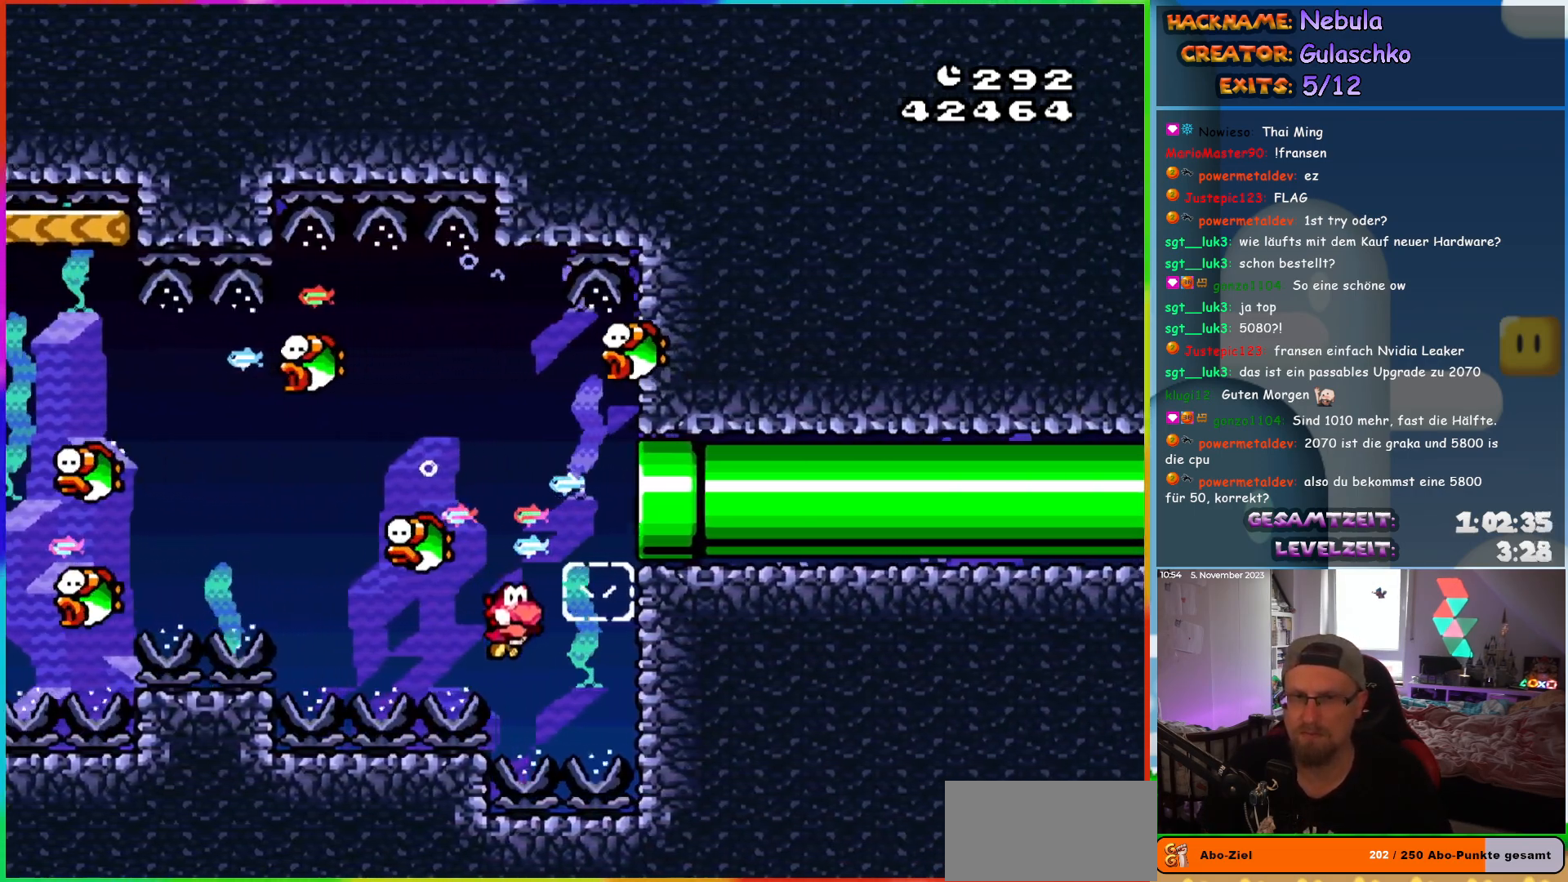
{"buttons": ["Y", "DPAD_LEFT"], "events": [[217, "B", "down"], [217, "DPAD_DOWN", "up"], [233, "DPAD_RIGHT", "up"], [233, "DPAD_UP", "down"], [250, "DPAD_LEFT", "down"], [300, "DPAD_UP", "up"], [317, "B", "up"], [367, "B", "down"], [483, "B", "up"]]}
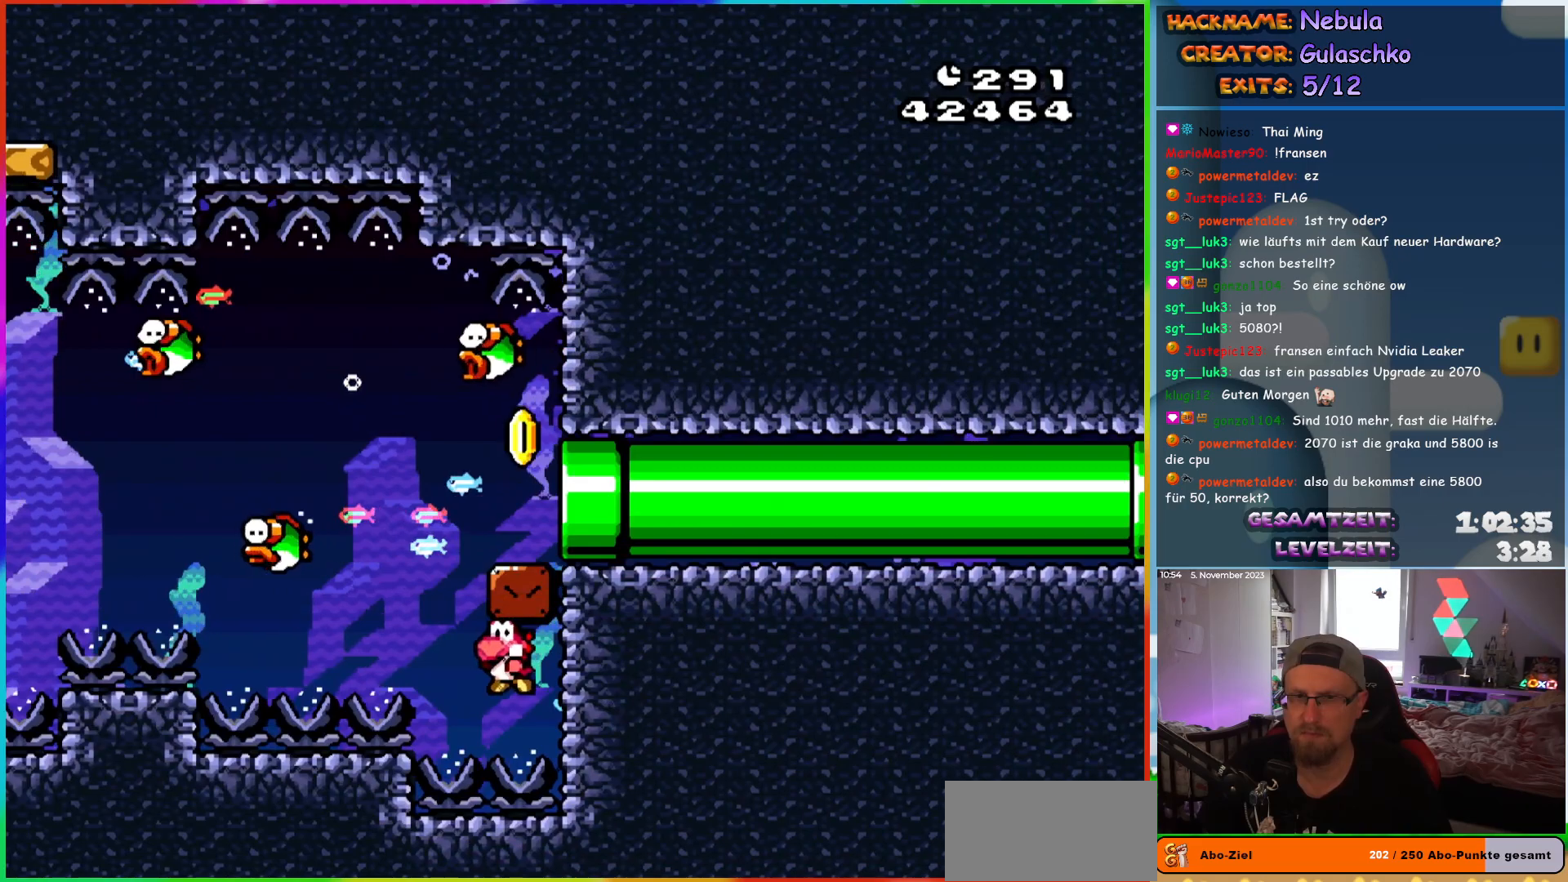
{"buttons": ["Y", "DPAD_RIGHT"], "events": [[50, "B", "down"], [117, "DPAD_UP", "down"], [150, "B", "up"], [150, "DPAD_LEFT", "up"], [200, "DPAD_RIGHT", "down"], [217, "B", "down"], [283, "DPAD_UP", "up"], [317, "B", "up"], [367, "B", "down"], [500, "B", "up"]]}
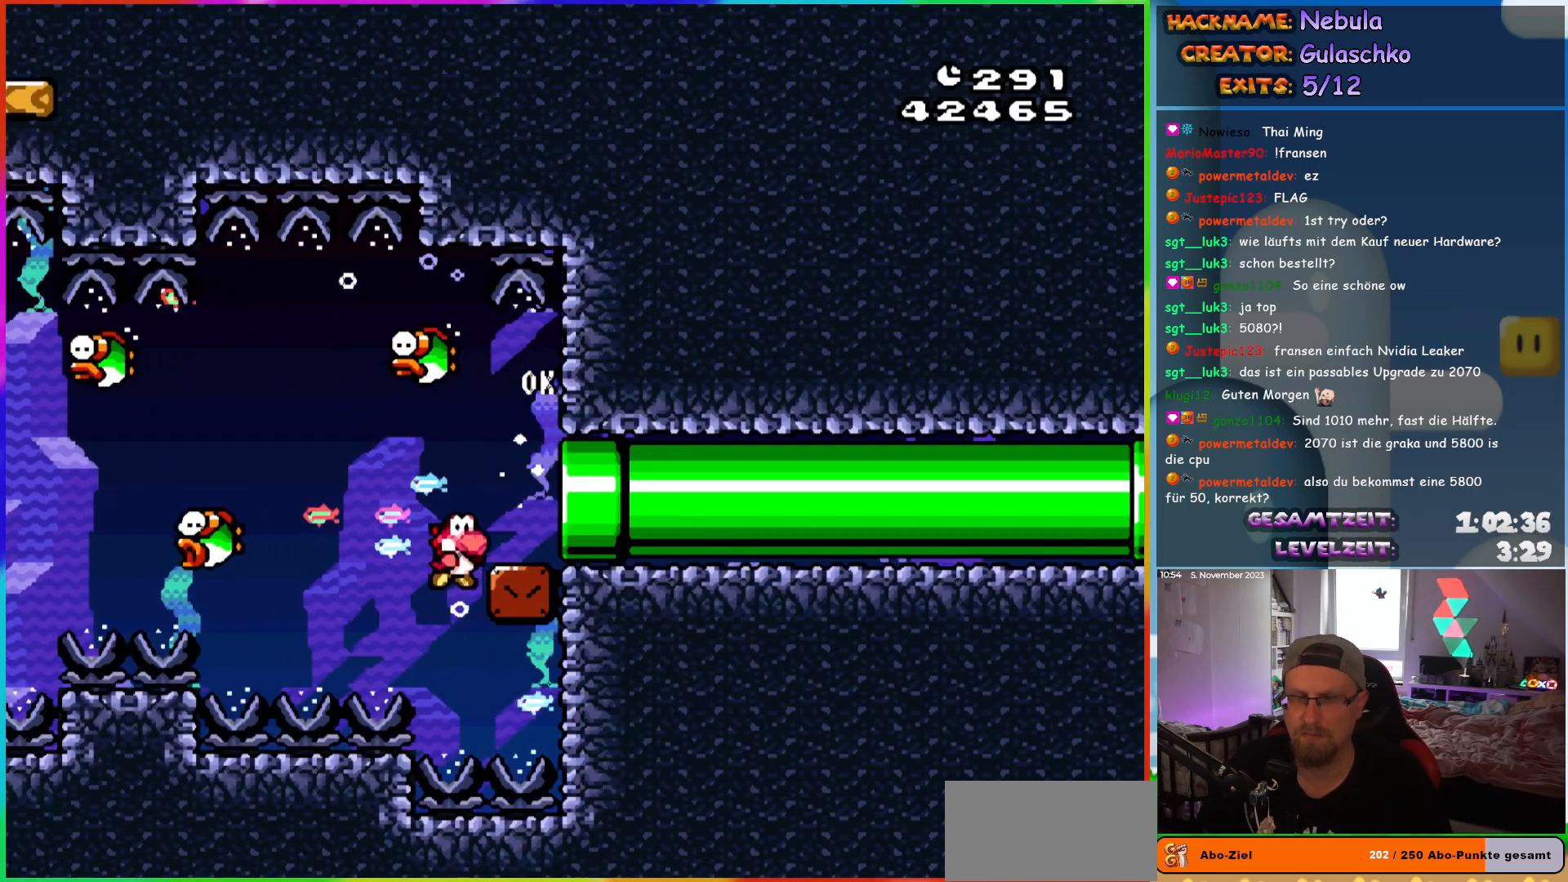
{"buttons": ["Y", "DPAD_RIGHT"], "events": [[83, "DPAD_DOWN", "down"], [333, "DPAD_DOWN", "up"]]}
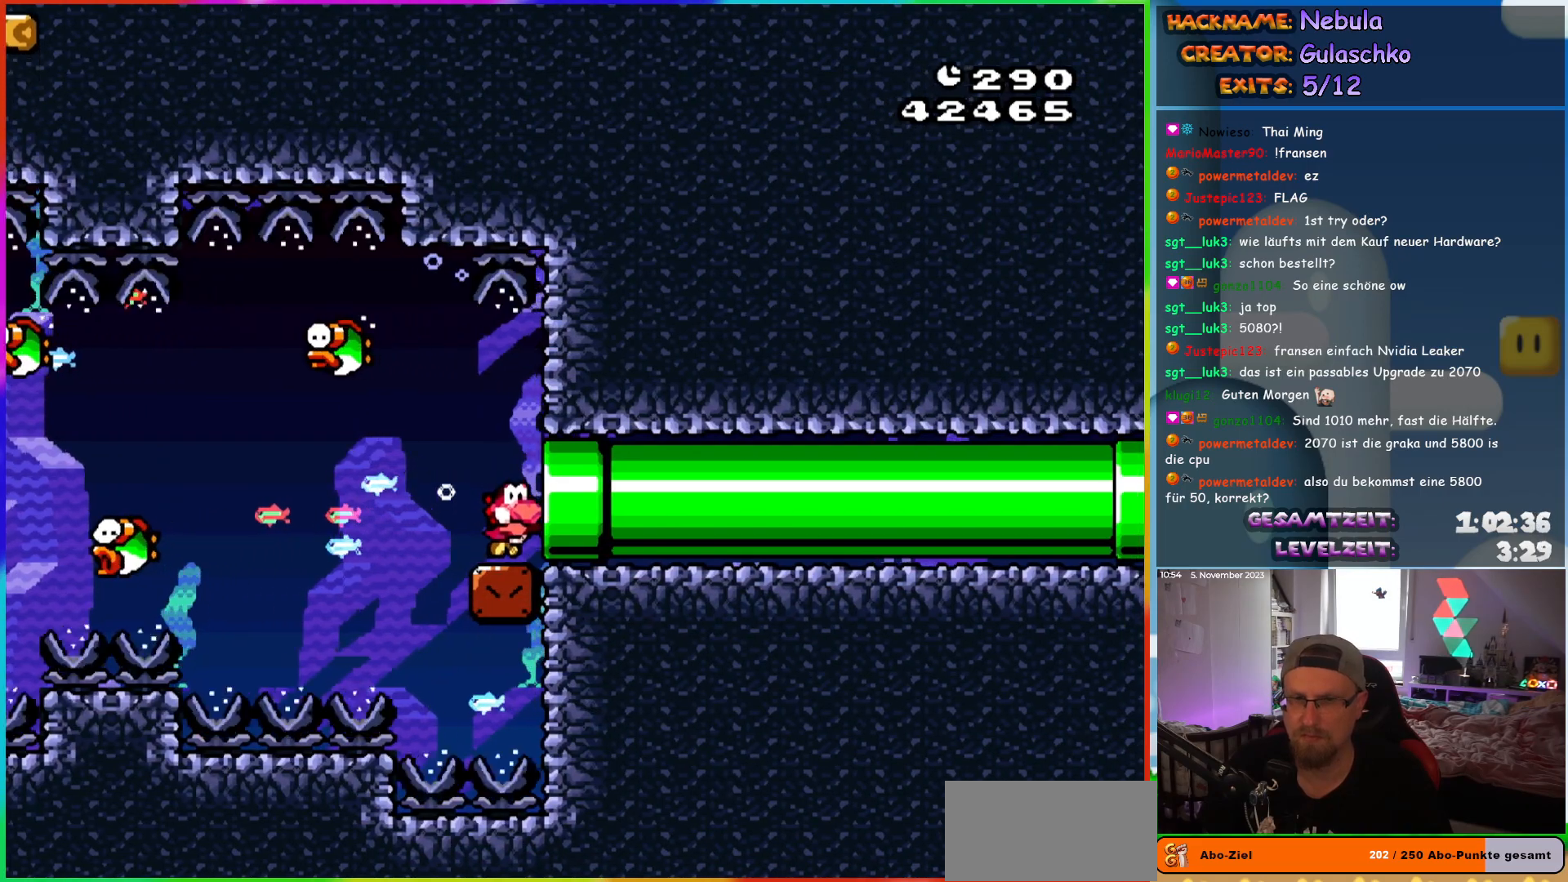
{"buttons": ["Y", "DPAD_RIGHT"], "events": [[100, "DPAD_RIGHT", "up"], [233, "DPAD_RIGHT", "down"]]}
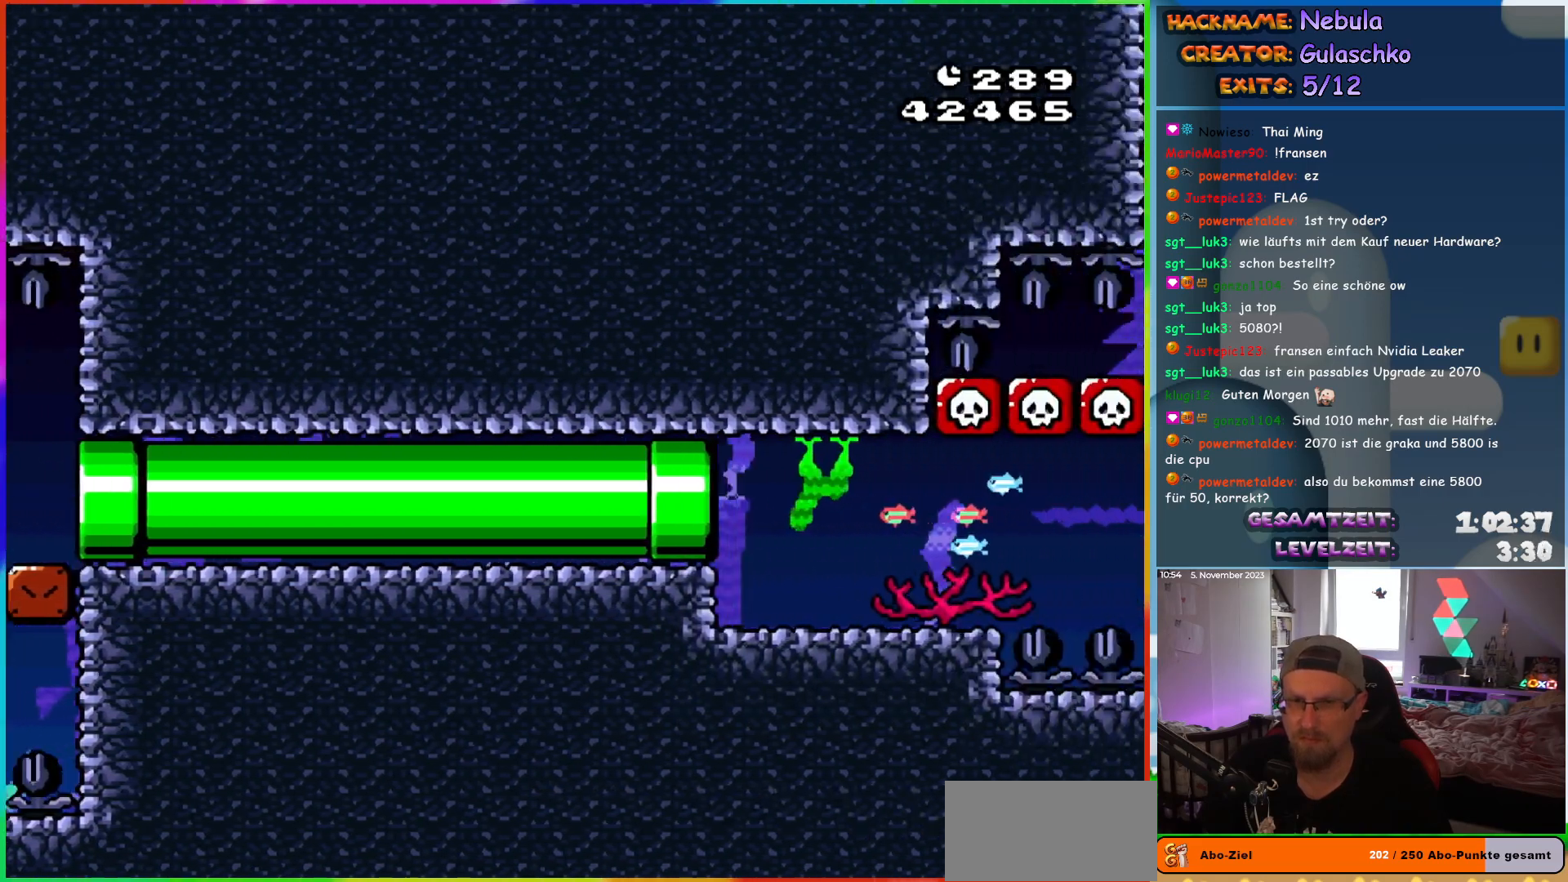
{"buttons": ["B", "Y", "DPAD_DOWN", "DPAD_RIGHT"], "events": [[433, "B", "down"], [467, "DPAD_DOWN", "down"]]}
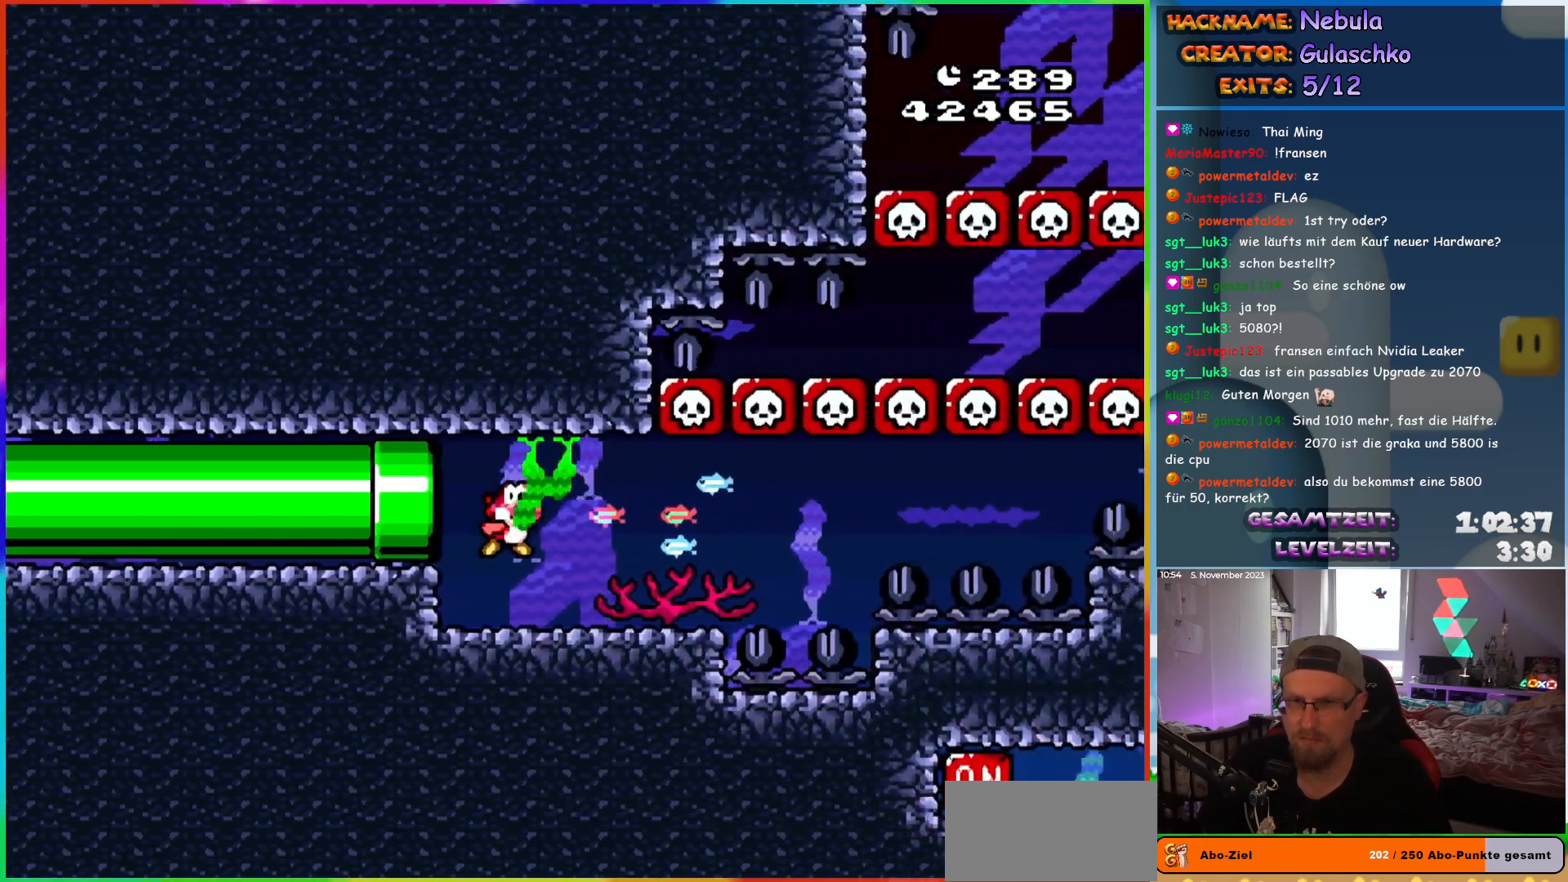
{"buttons": ["B", "Y", "DPAD_DOWN", "DPAD_RIGHT"], "events": [[33, "B", "up"], [483, "B", "down"]]}
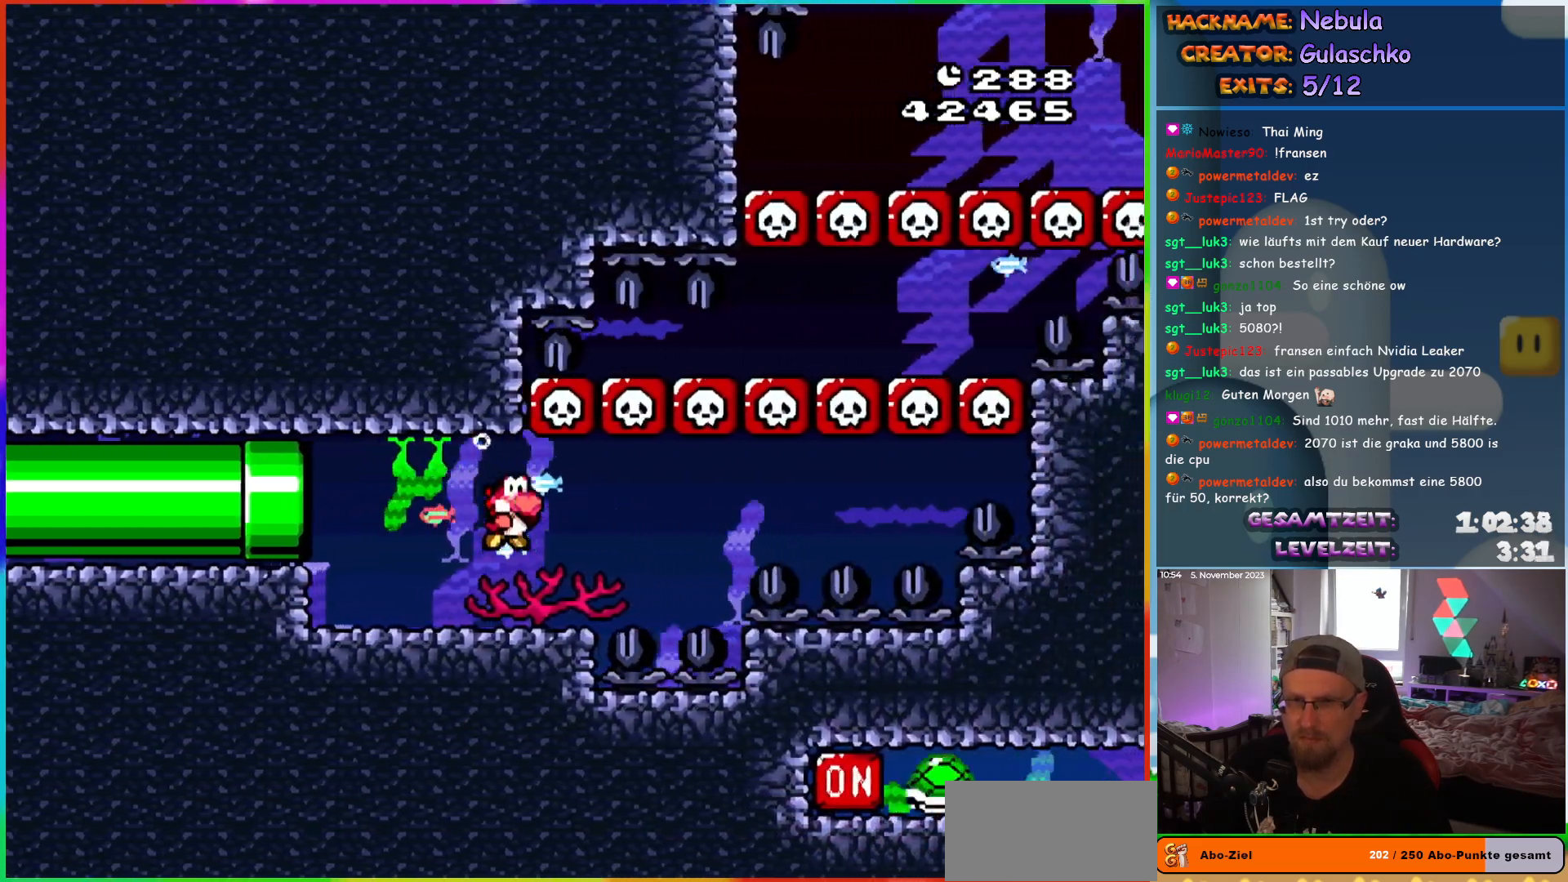
{"buttons": ["Y", "DPAD_DOWN", "DPAD_RIGHT"], "events": [[67, "B", "up"], [417, "B", "down"], [500, "B", "up"]]}
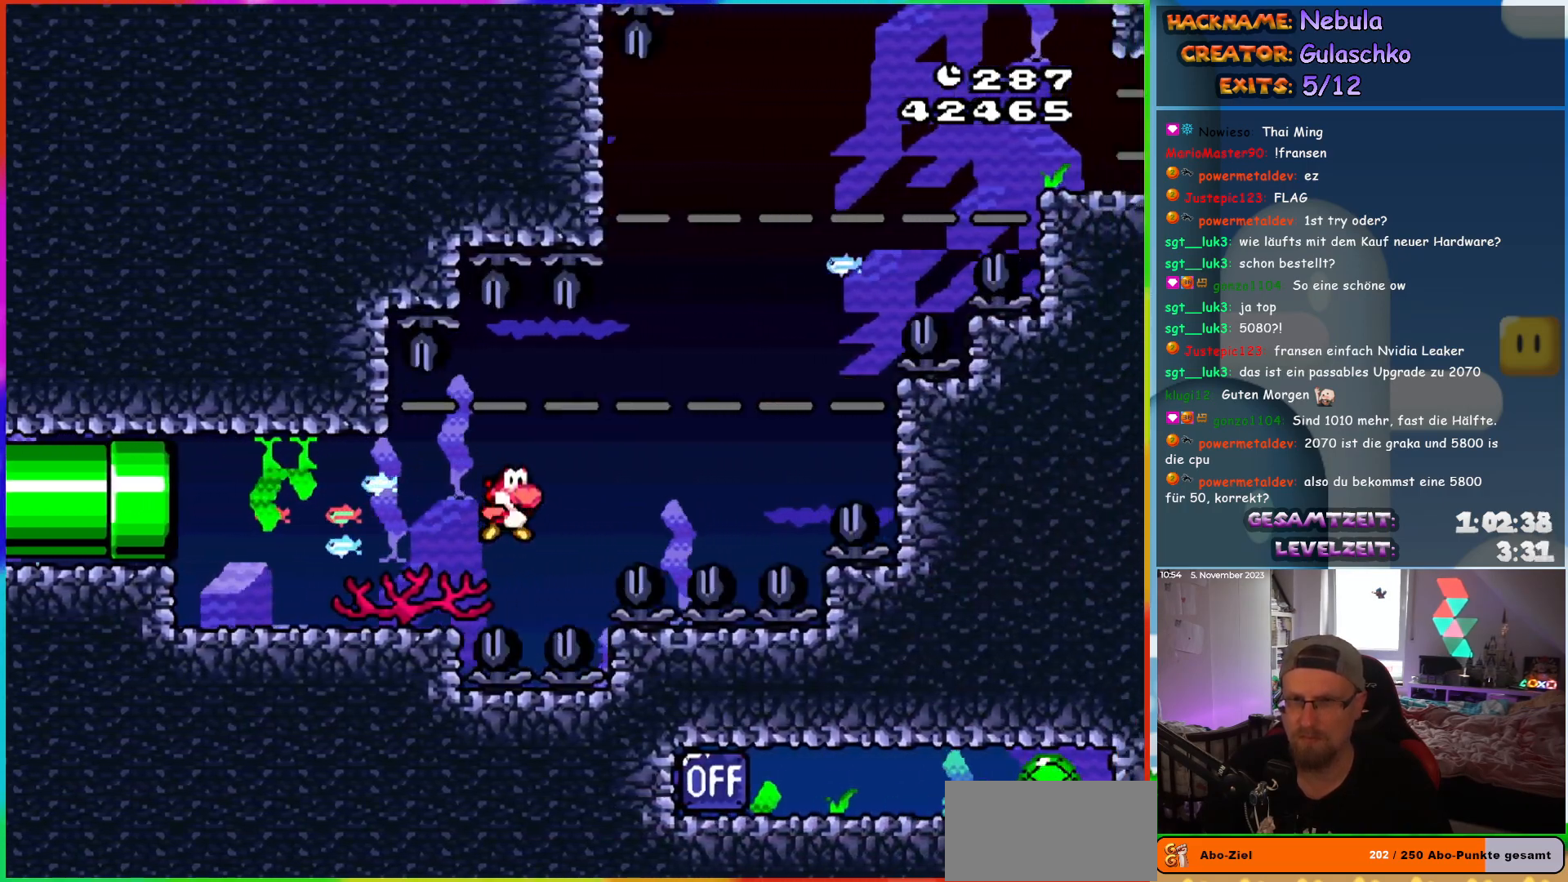
{"buttons": ["Y", "DPAD_UP", "DPAD_RIGHT"], "events": [[217, "B", "down"], [217, "DPAD_DOWN", "up"], [250, "DPAD_UP", "down"], [300, "B", "up"], [367, "B", "down"], [483, "B", "up"]]}
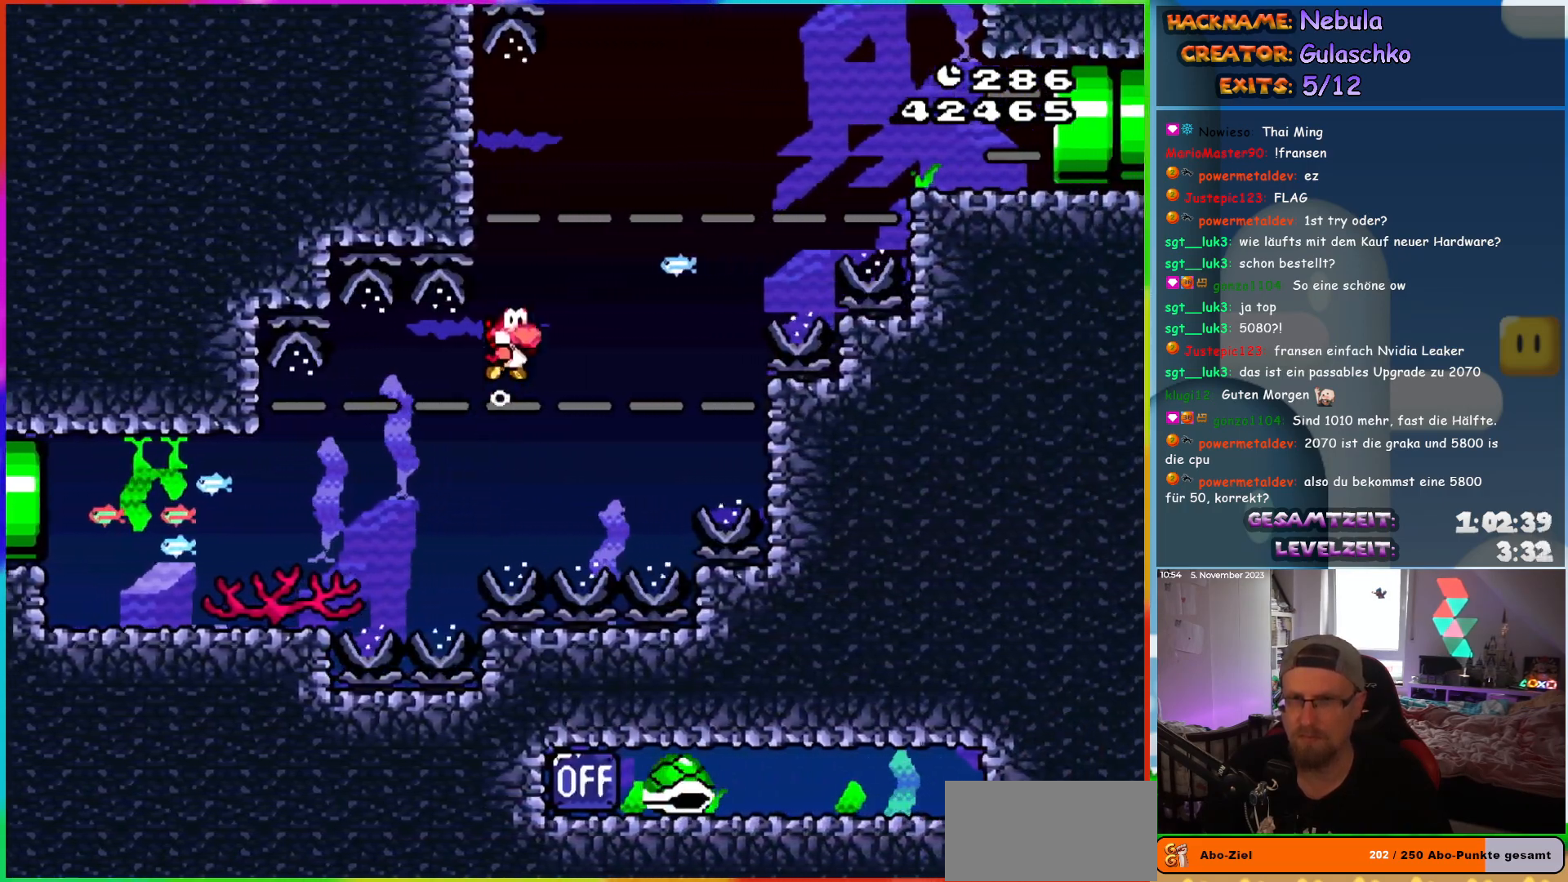
{"buttons": ["Y", "DPAD_DOWN", "DPAD_RIGHT"], "events": [[117, "DPAD_UP", "up"], [150, "DPAD_DOWN", "down"]]}
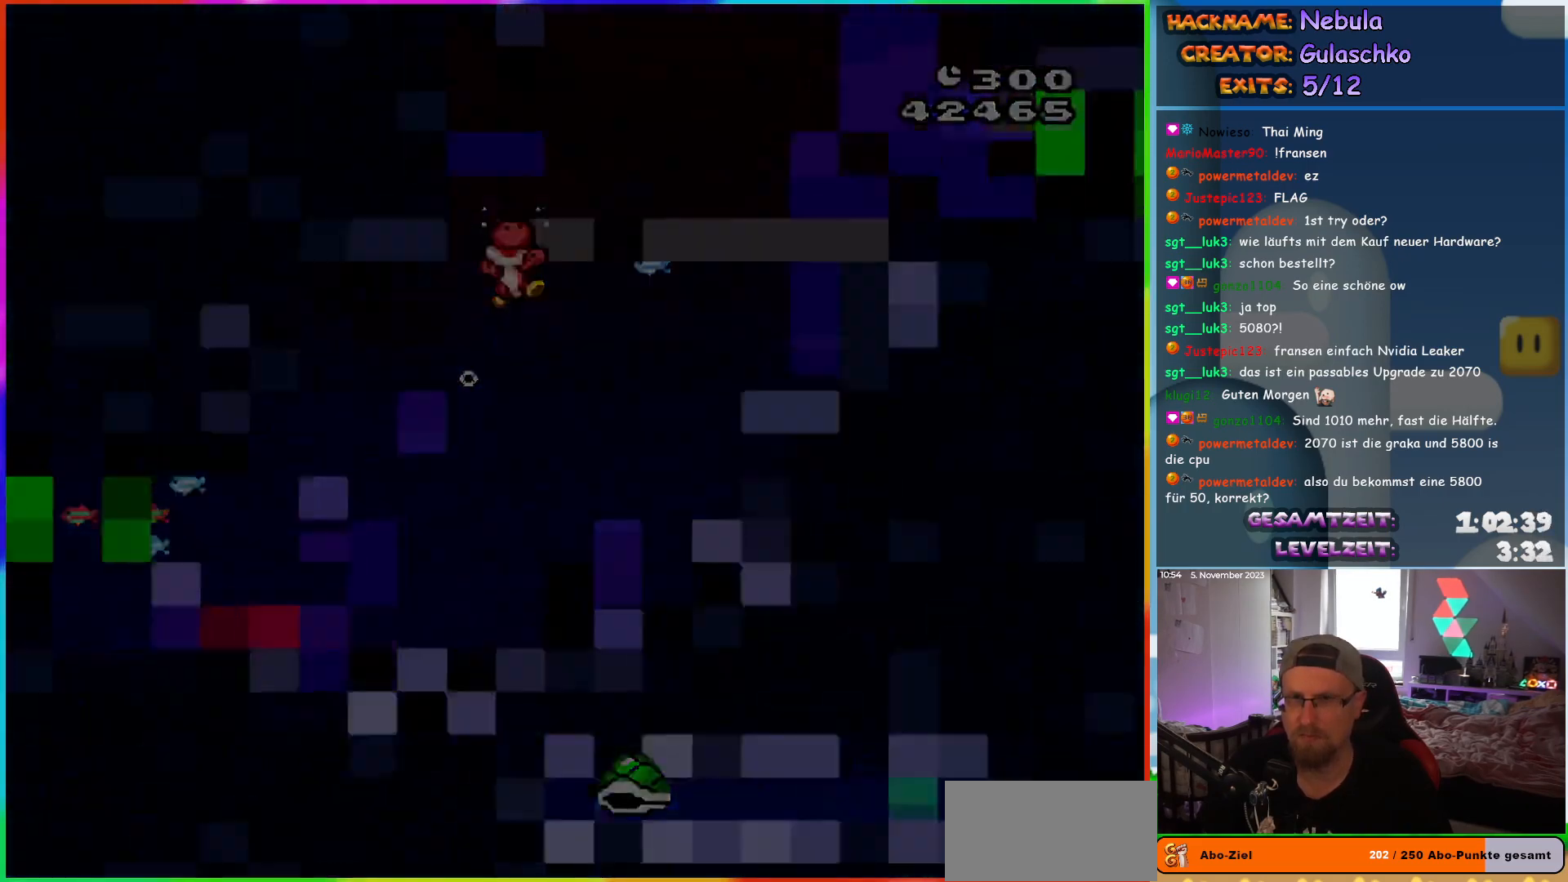
{"buttons": [], "events": [[50, "DPAD_DOWN", "up"], [100, "DPAD_RIGHT", "up"], [200, "Y", "up"]]}
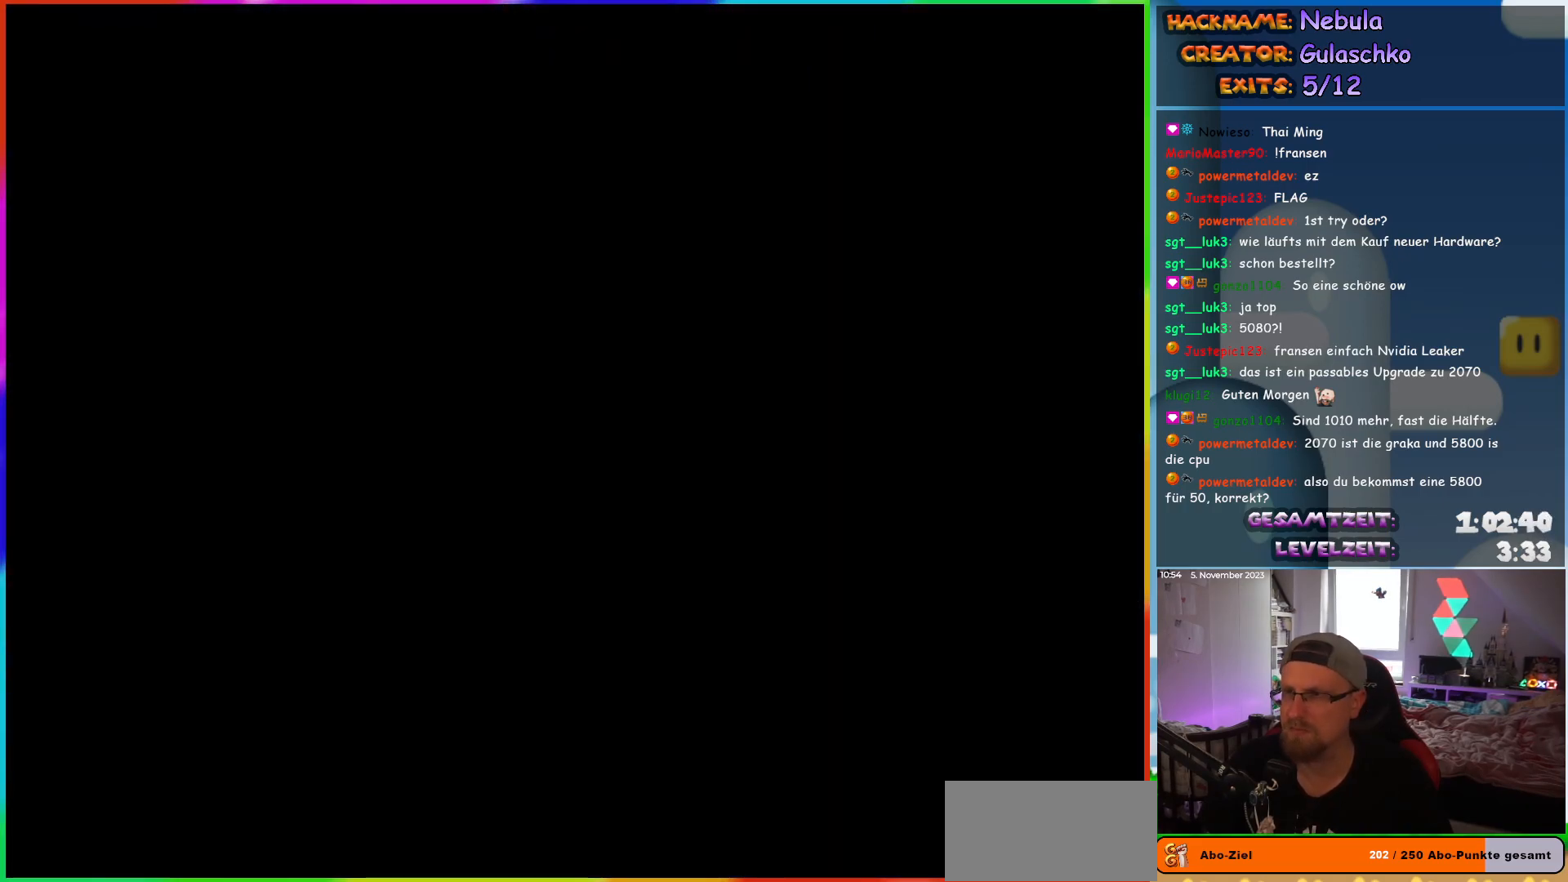
{"buttons": [], "events": []}
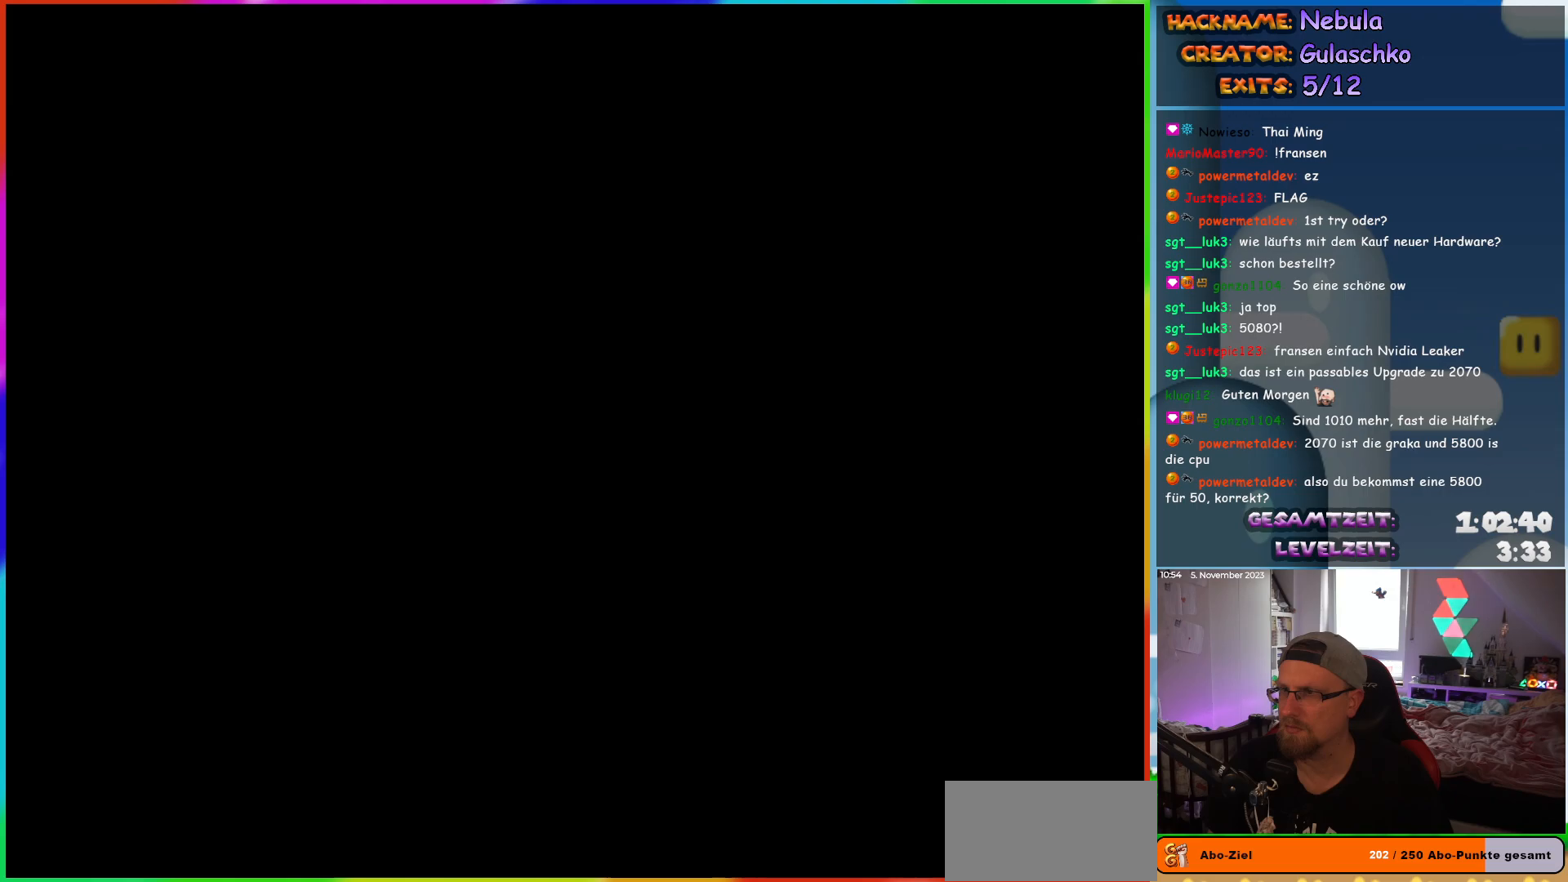
{"buttons": ["Y", "DPAD_RIGHT"], "events": [[417, "DPAD_RIGHT", "down"], [417, "Y", "down"]]}
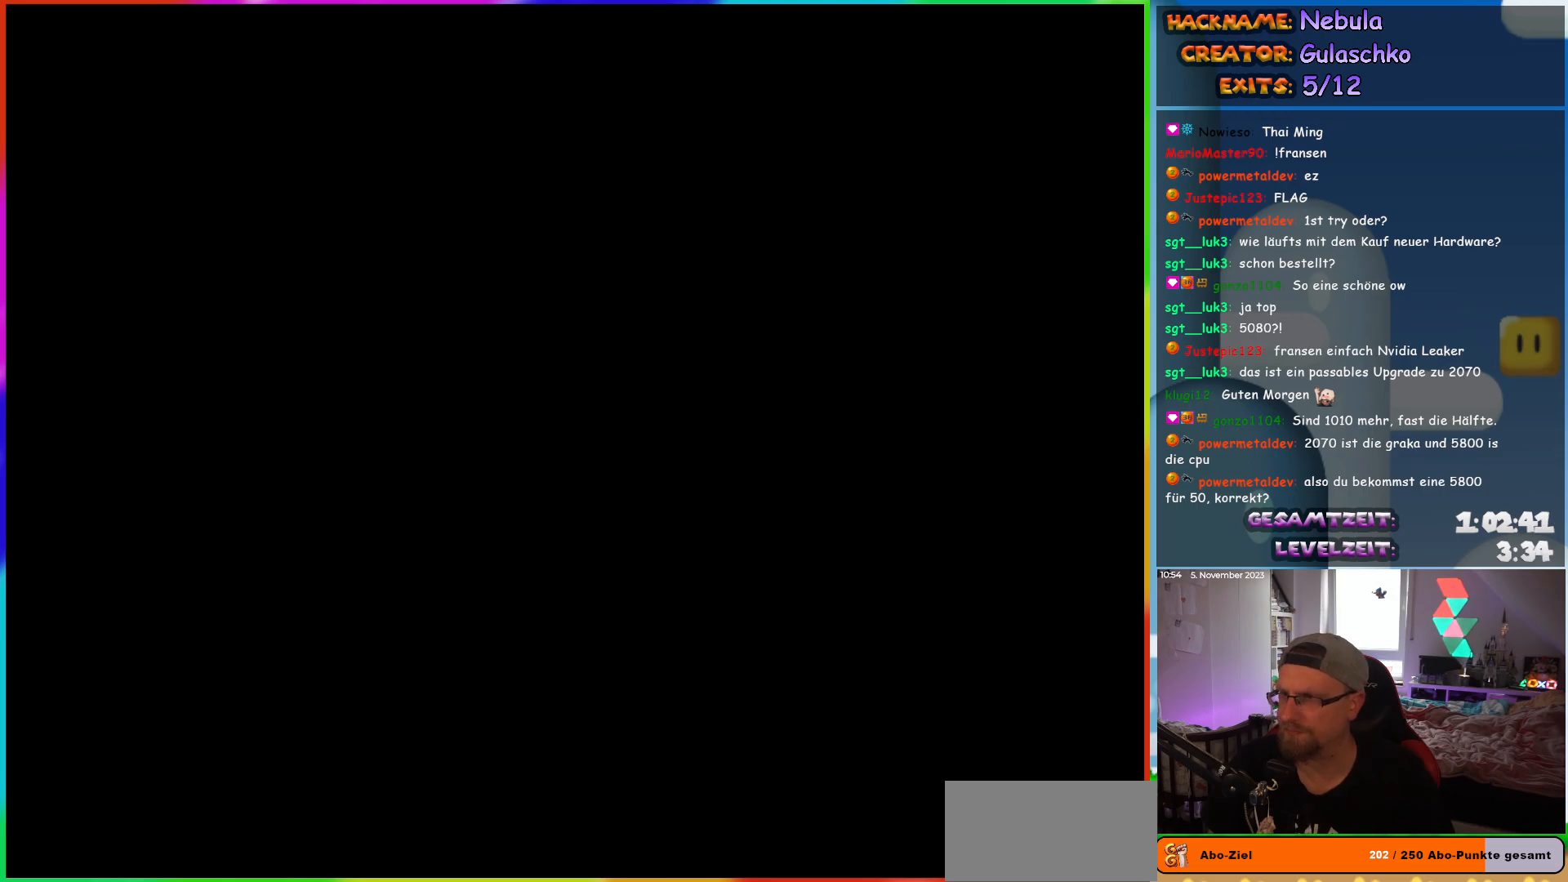
{"buttons": ["Y", "DPAD_RIGHT"], "events": []}
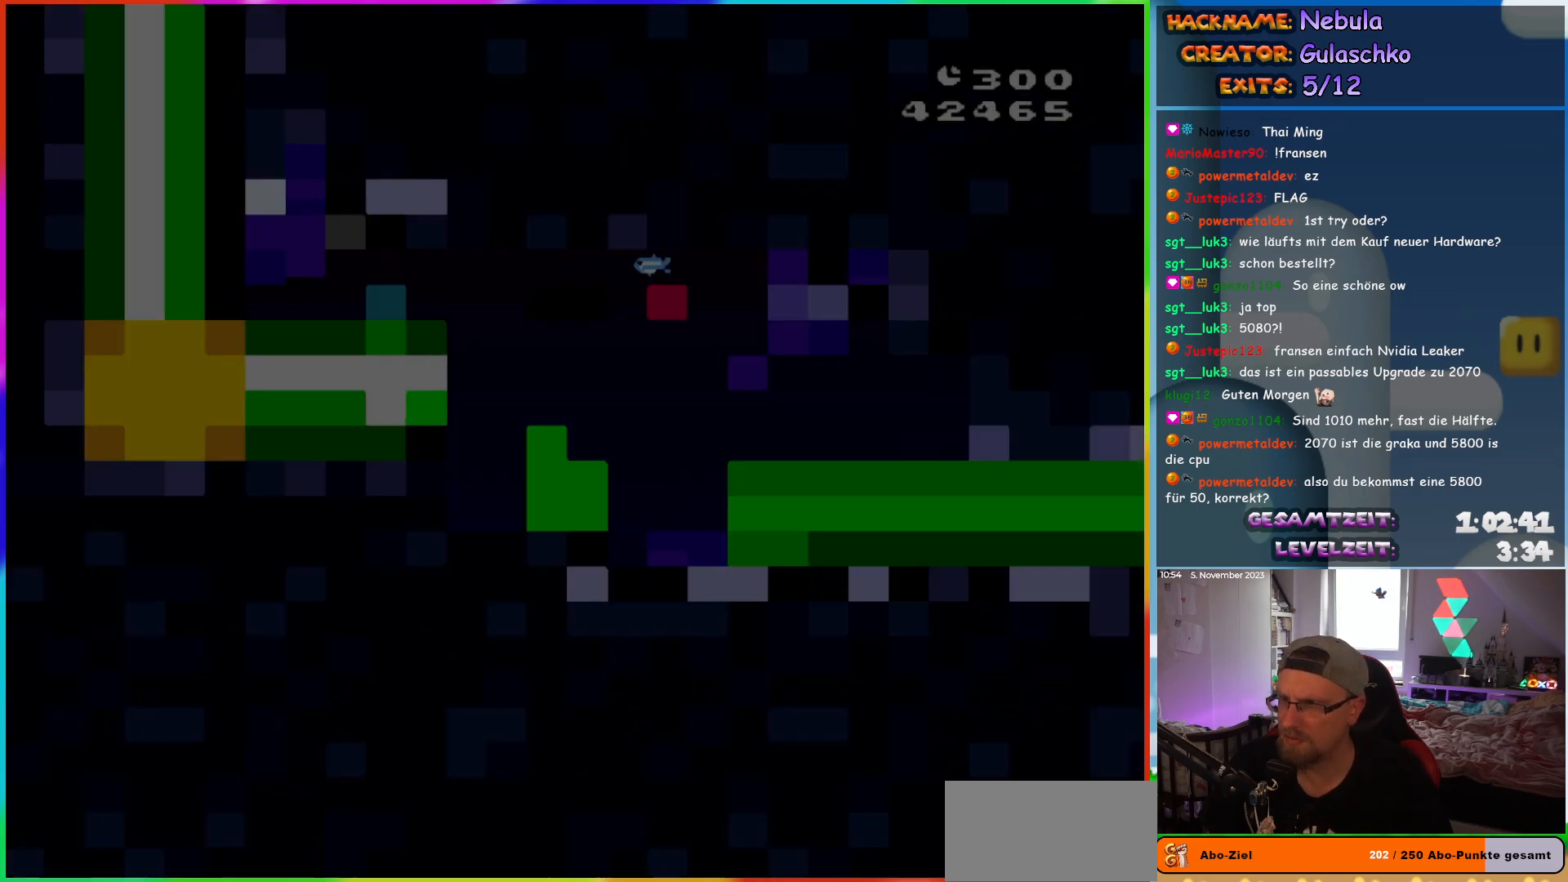
{"buttons": ["Y", "DPAD_RIGHT"], "events": []}
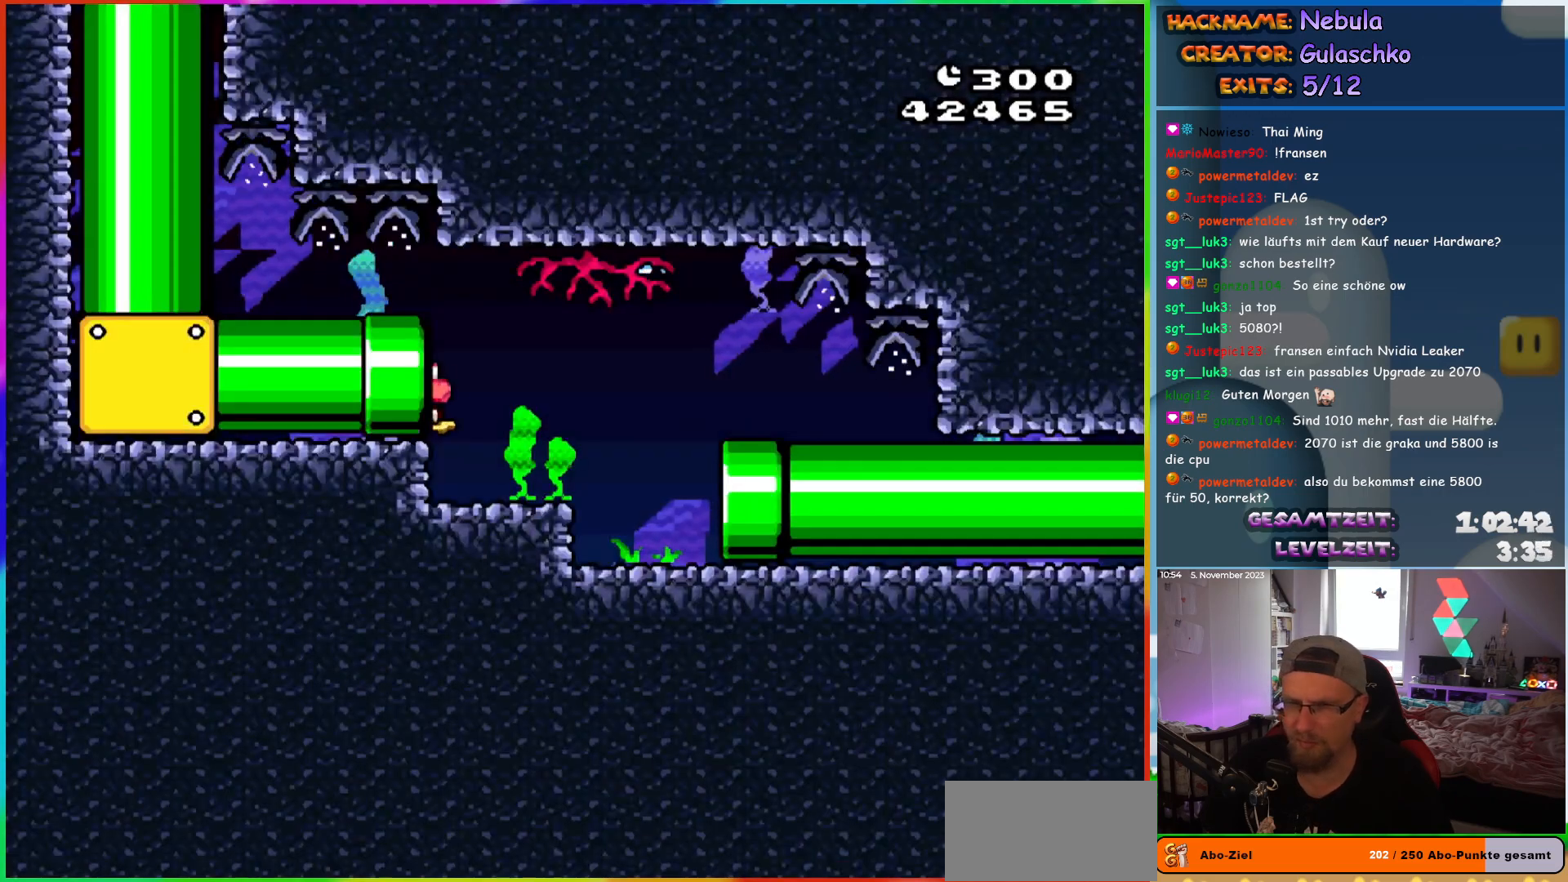
{"buttons": ["Y", "DPAD_DOWN", "DPAD_RIGHT"], "events": [[267, "DPAD_DOWN", "down"], [367, "B", "down"], [433, "B", "up"]]}
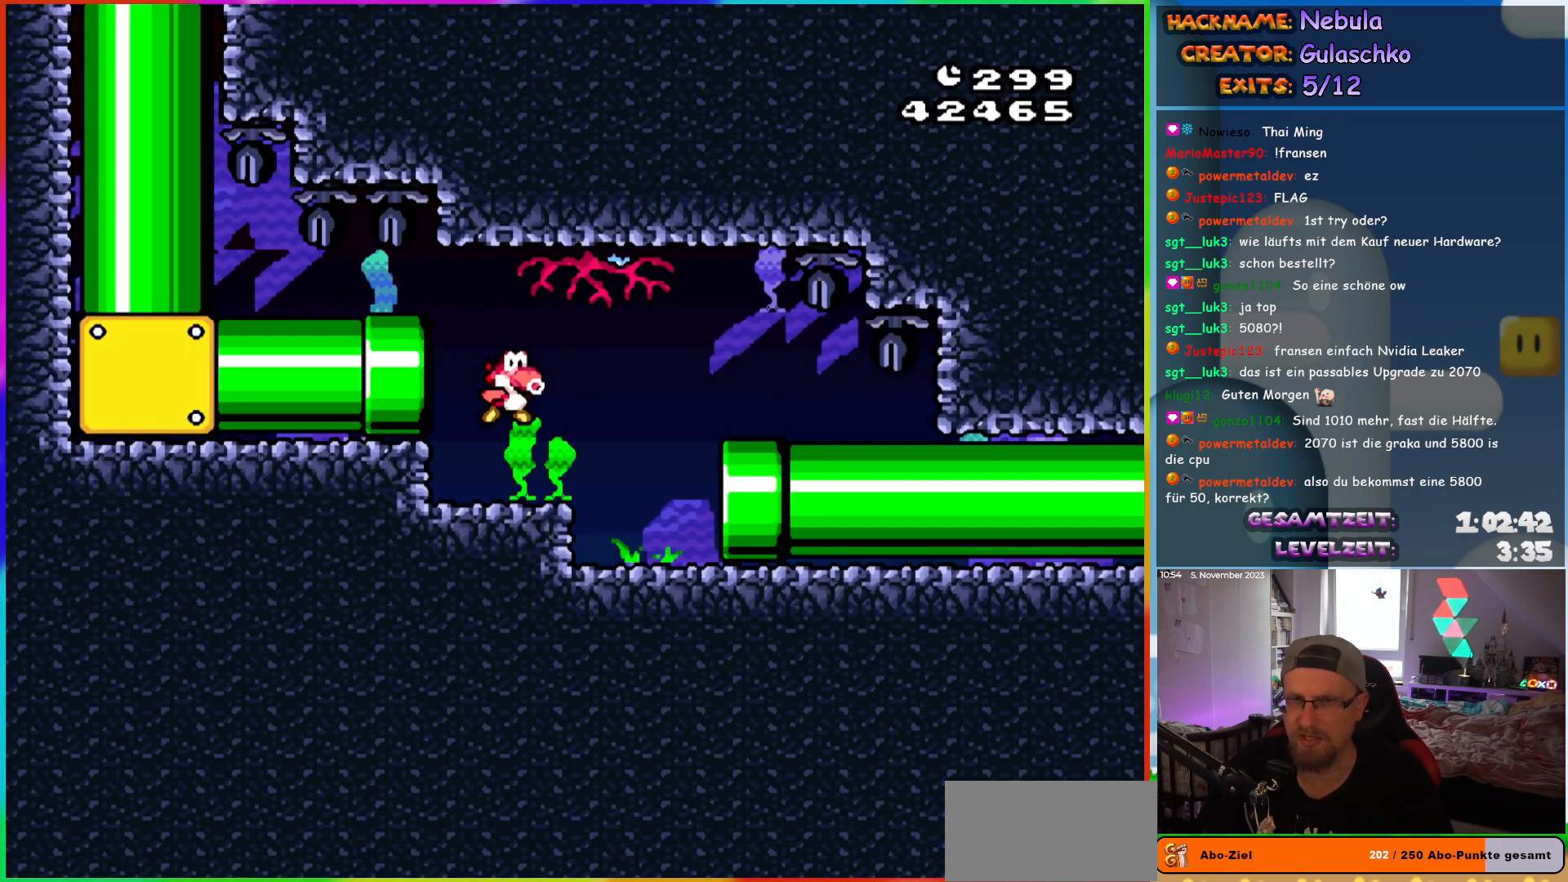
{"buttons": ["Y", "DPAD_RIGHT"], "events": [[300, "DPAD_DOWN", "up"]]}
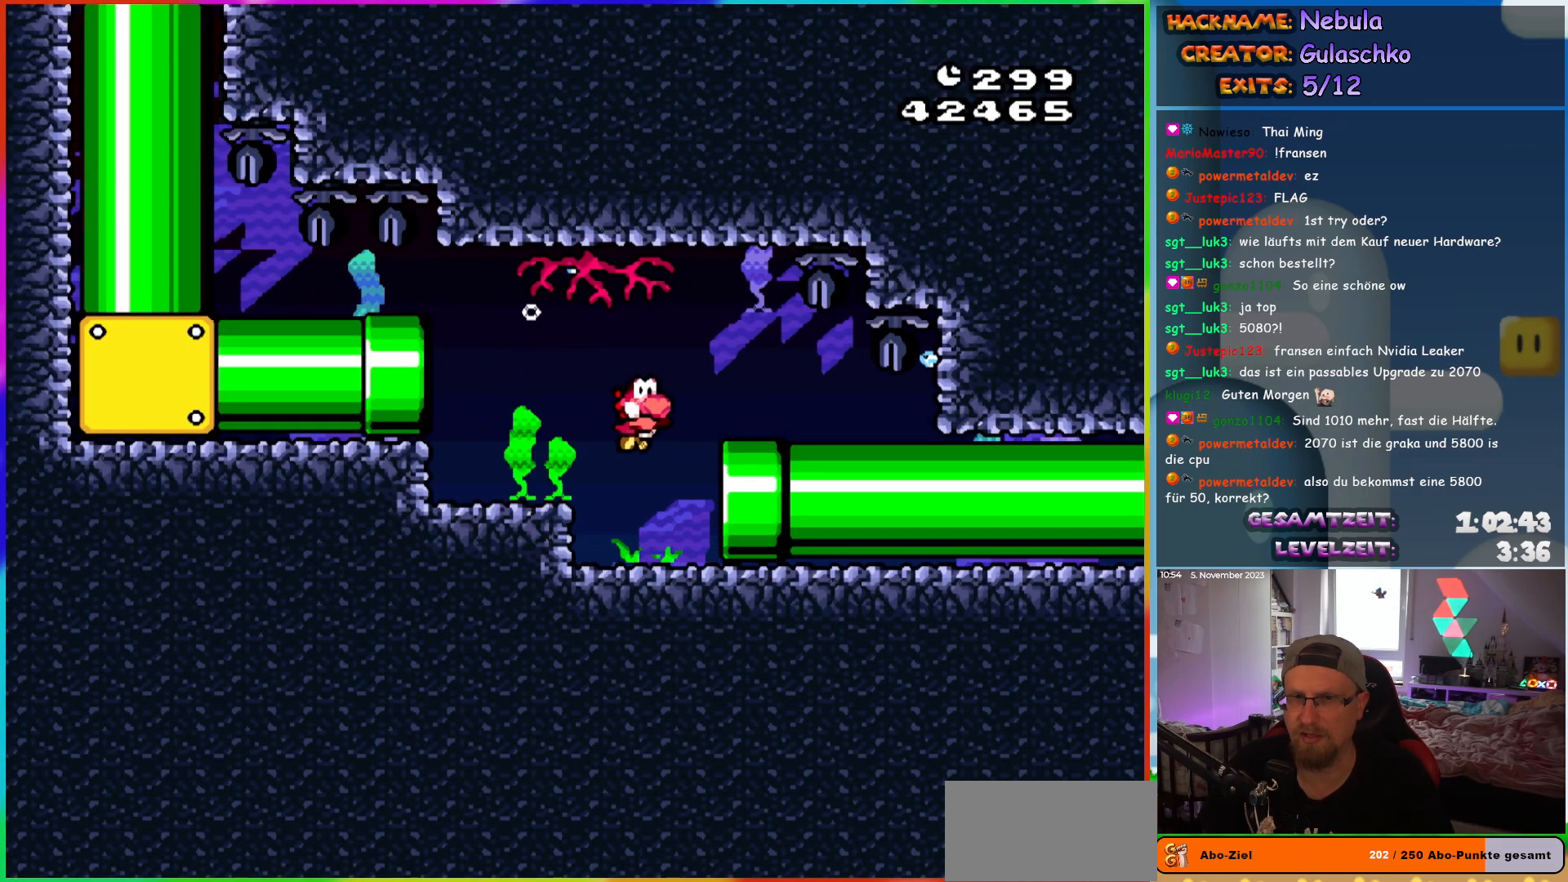
{"buttons": ["Y", "DPAD_RIGHT"], "events": []}
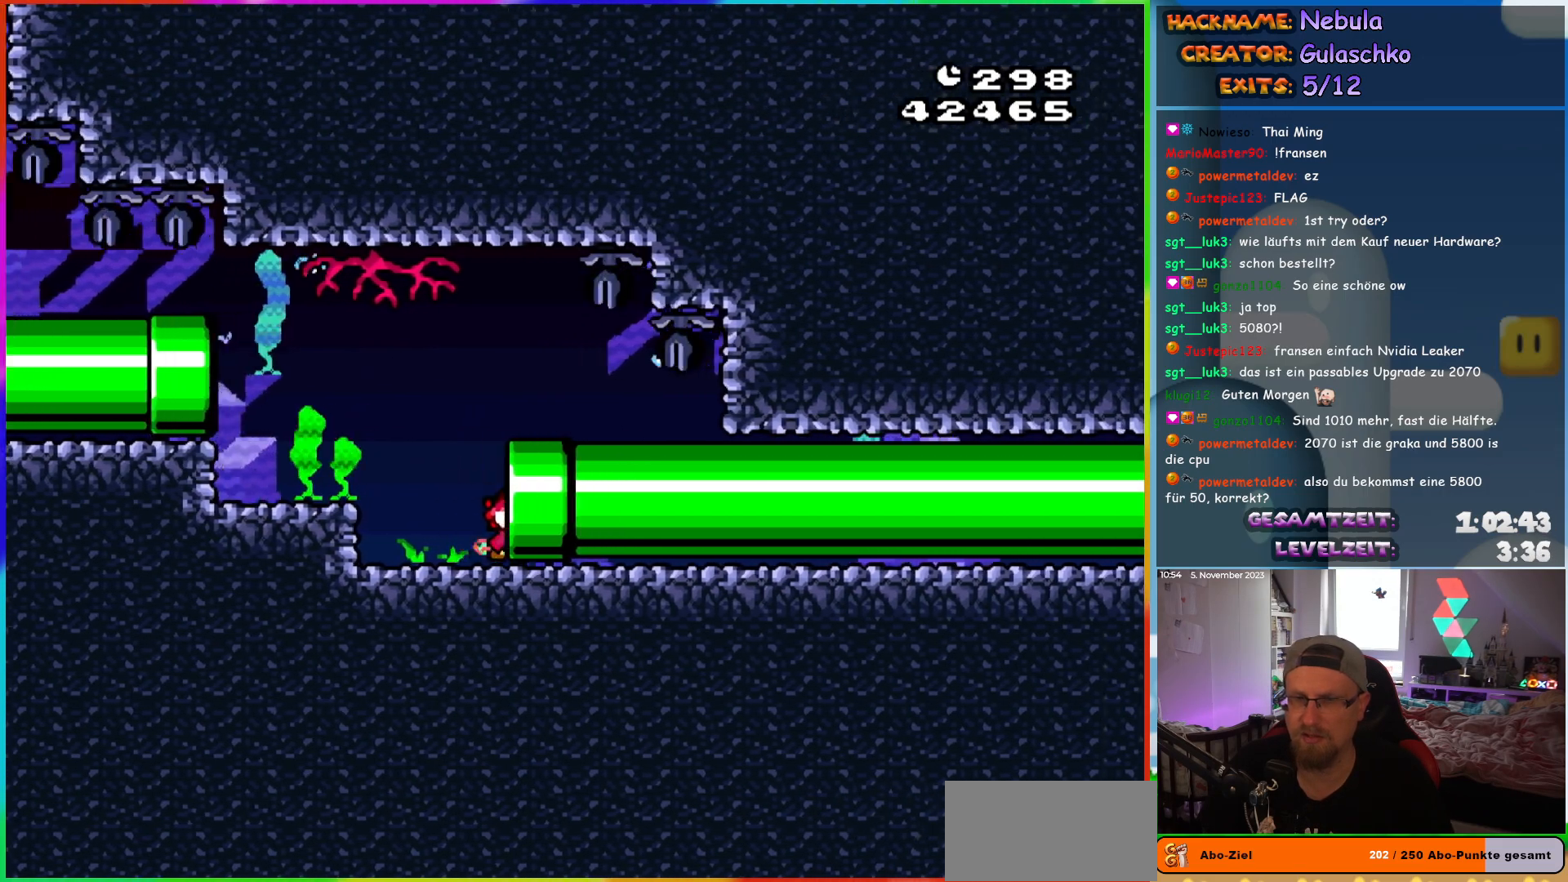
{"buttons": ["Y", "DPAD_RIGHT"], "events": []}
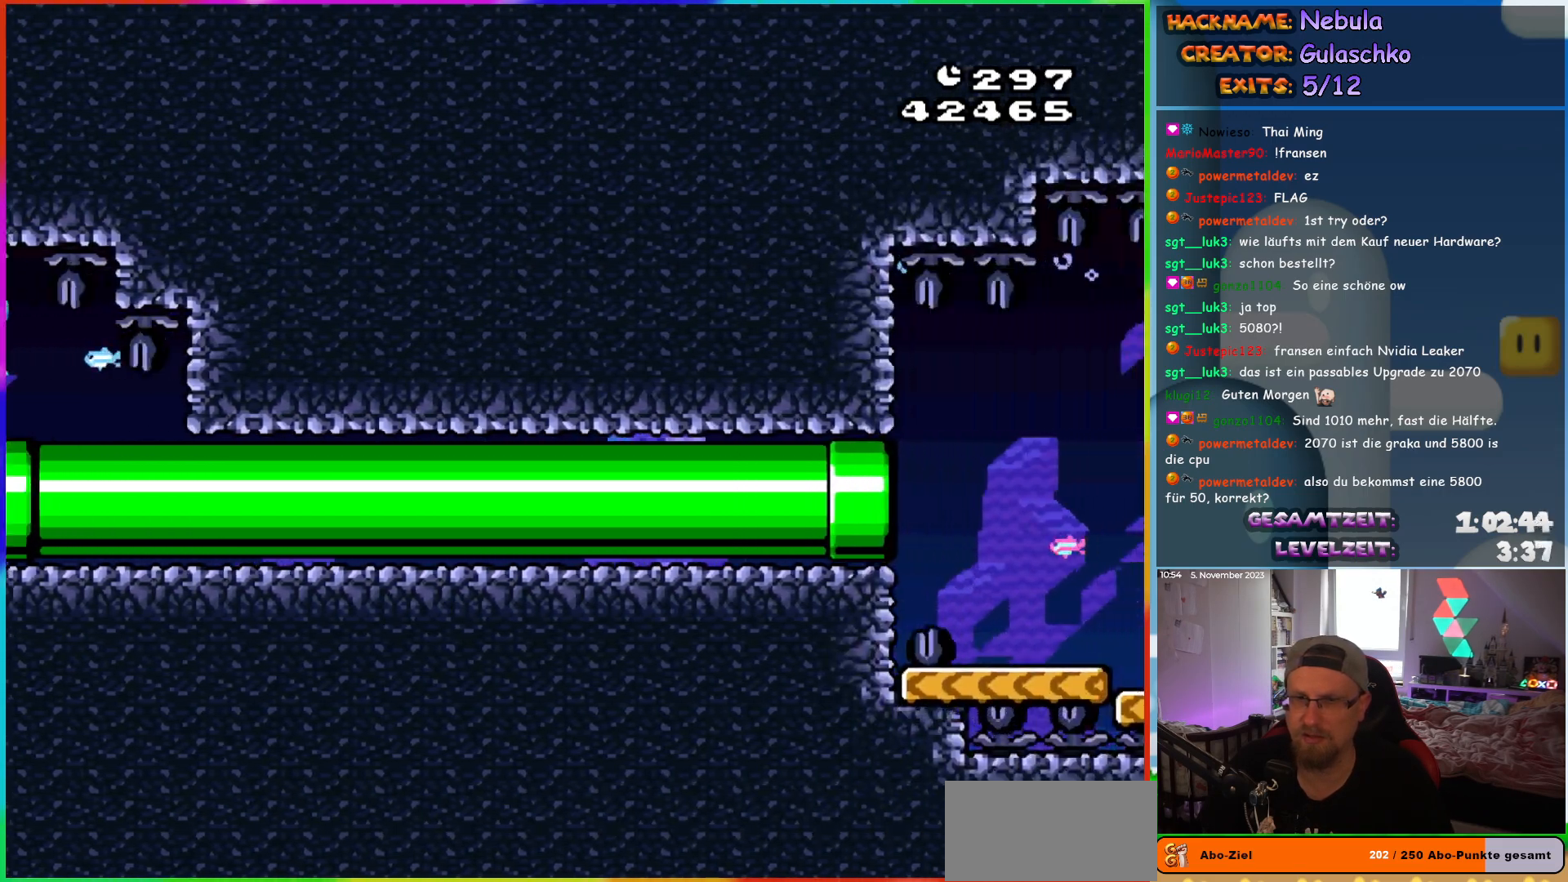
{"buttons": ["B", "Y", "DPAD_UP", "DPAD_RIGHT"], "events": [[333, "DPAD_UP", "down"], [483, "B", "down"]]}
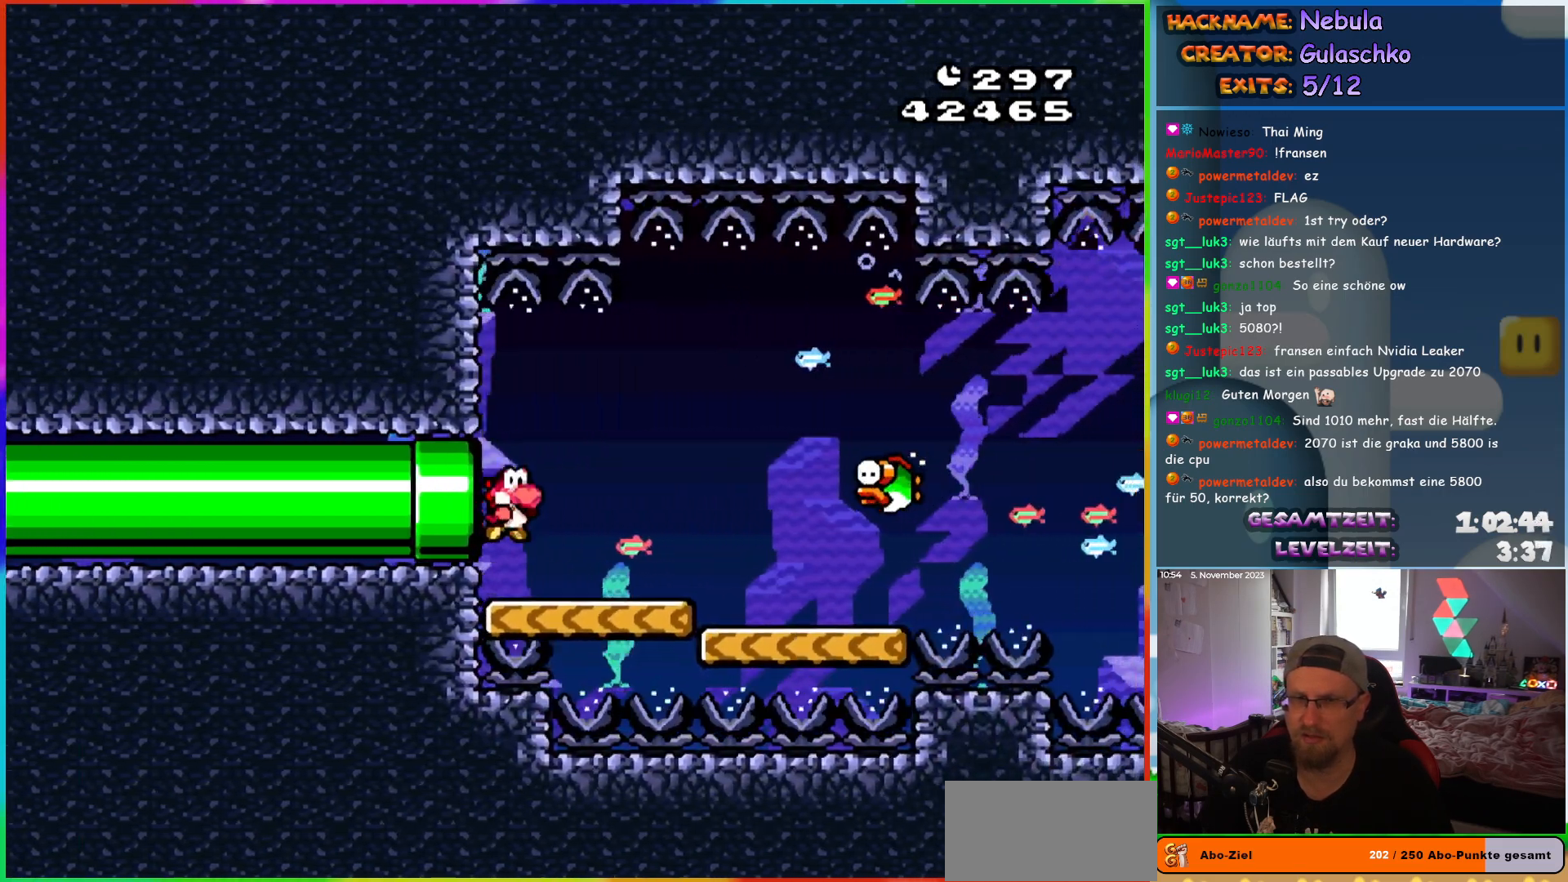
{"buttons": ["Y", "DPAD_DOWN", "DPAD_RIGHT"], "events": [[67, "B", "up"], [150, "B", "down"], [200, "DPAD_UP", "up"], [250, "B", "up"], [267, "DPAD_DOWN", "down"]]}
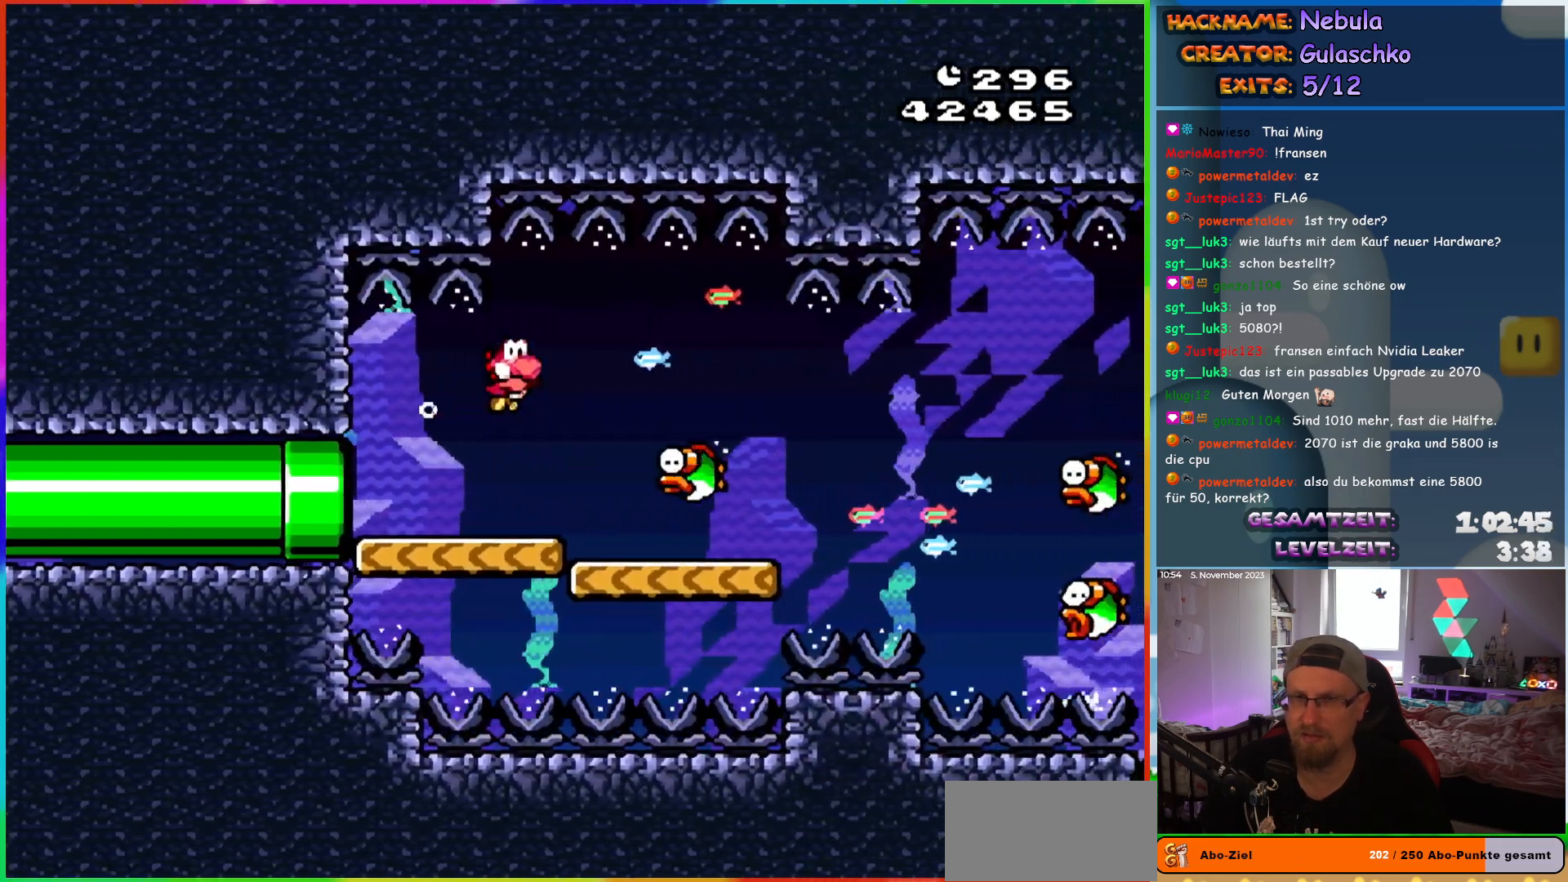
{"buttons": ["Y", "DPAD_DOWN", "DPAD_RIGHT"], "events": [[100, "B", "down"], [233, "B", "up"]]}